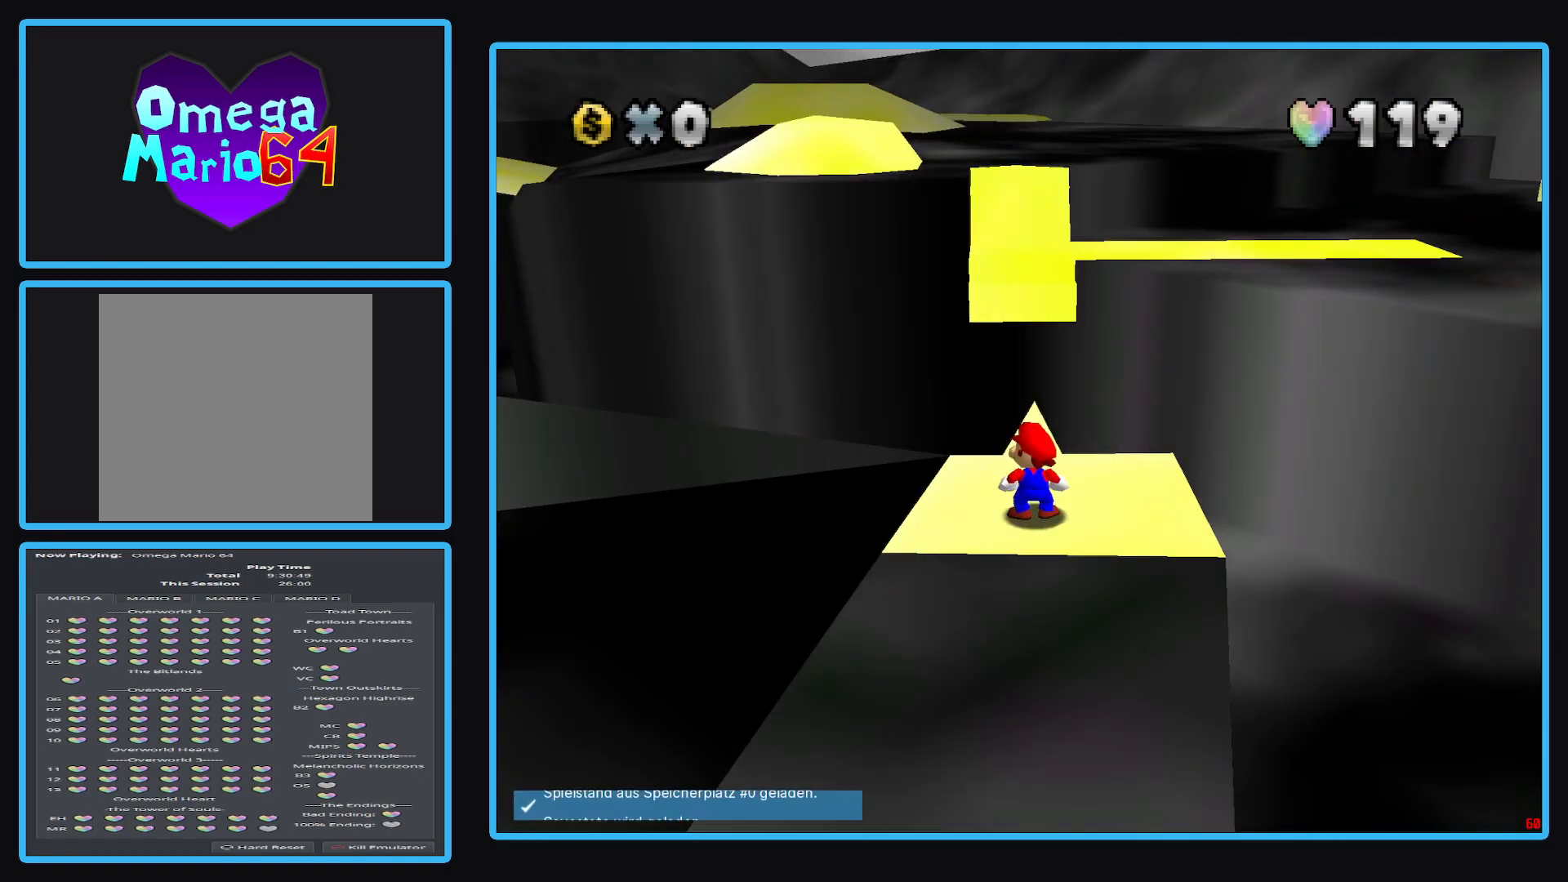
Gameplay with a controller (Xbox layout); each line is a JSON object with the inputs held at the frame after it. "events" lists button and stick changes between this image and that frame as [ms after this image, input, new state], when the widget could be followed in between. Not read: L3 R3.
{"buttons": ["A"], "left_stick": "up", "right_stick": "center", "events": [[383, "A", "down"], [450, "left_stick", "up"]]}
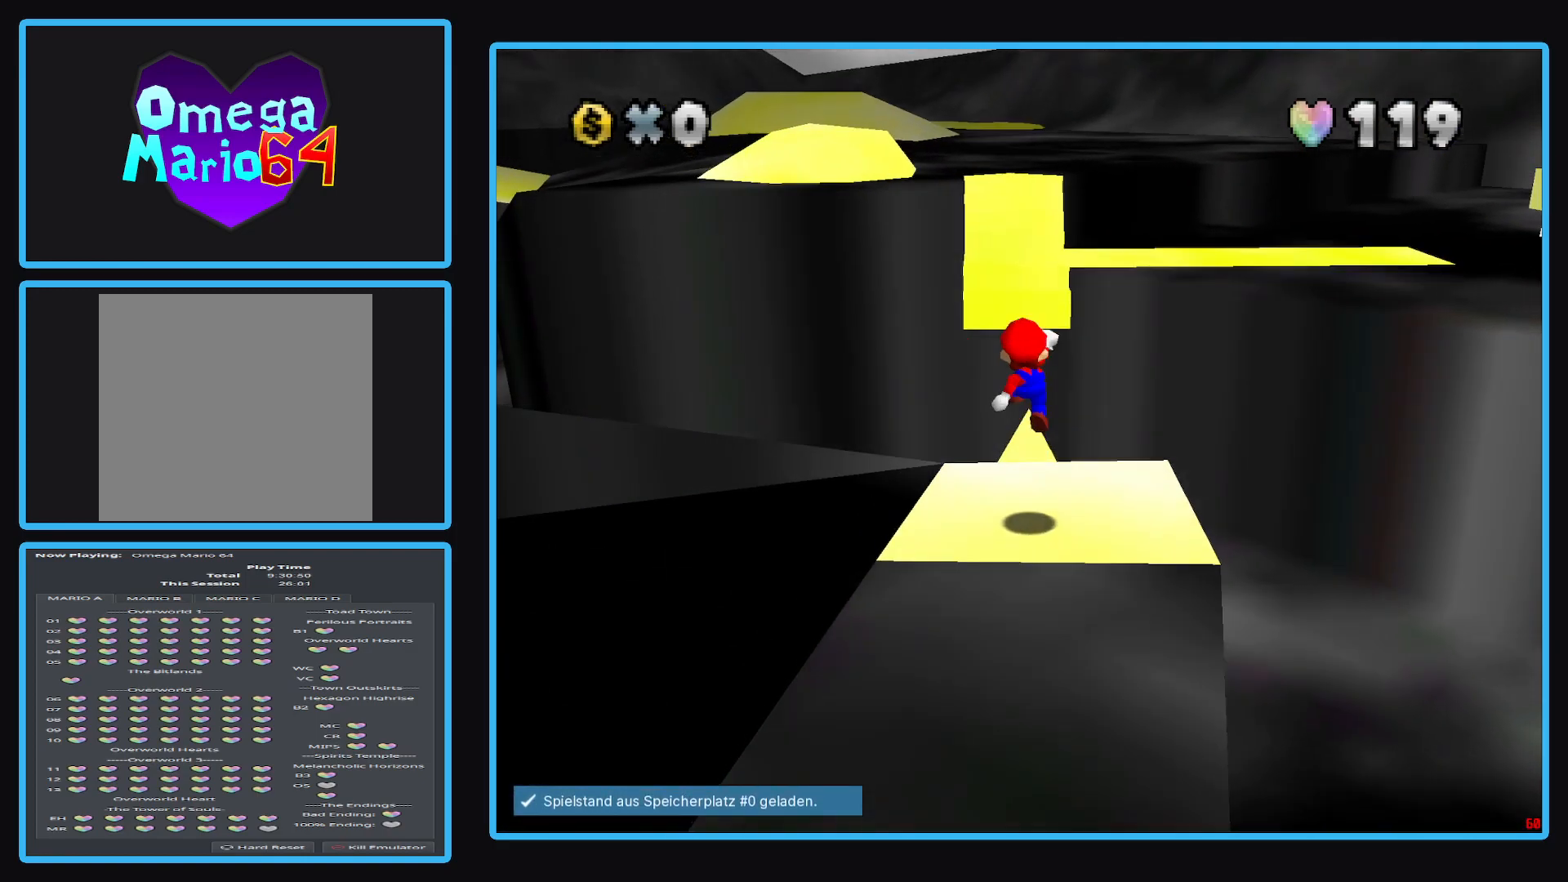
{"buttons": [], "left_stick": "up", "right_stick": "center", "events": [[100, "A", "up"]]}
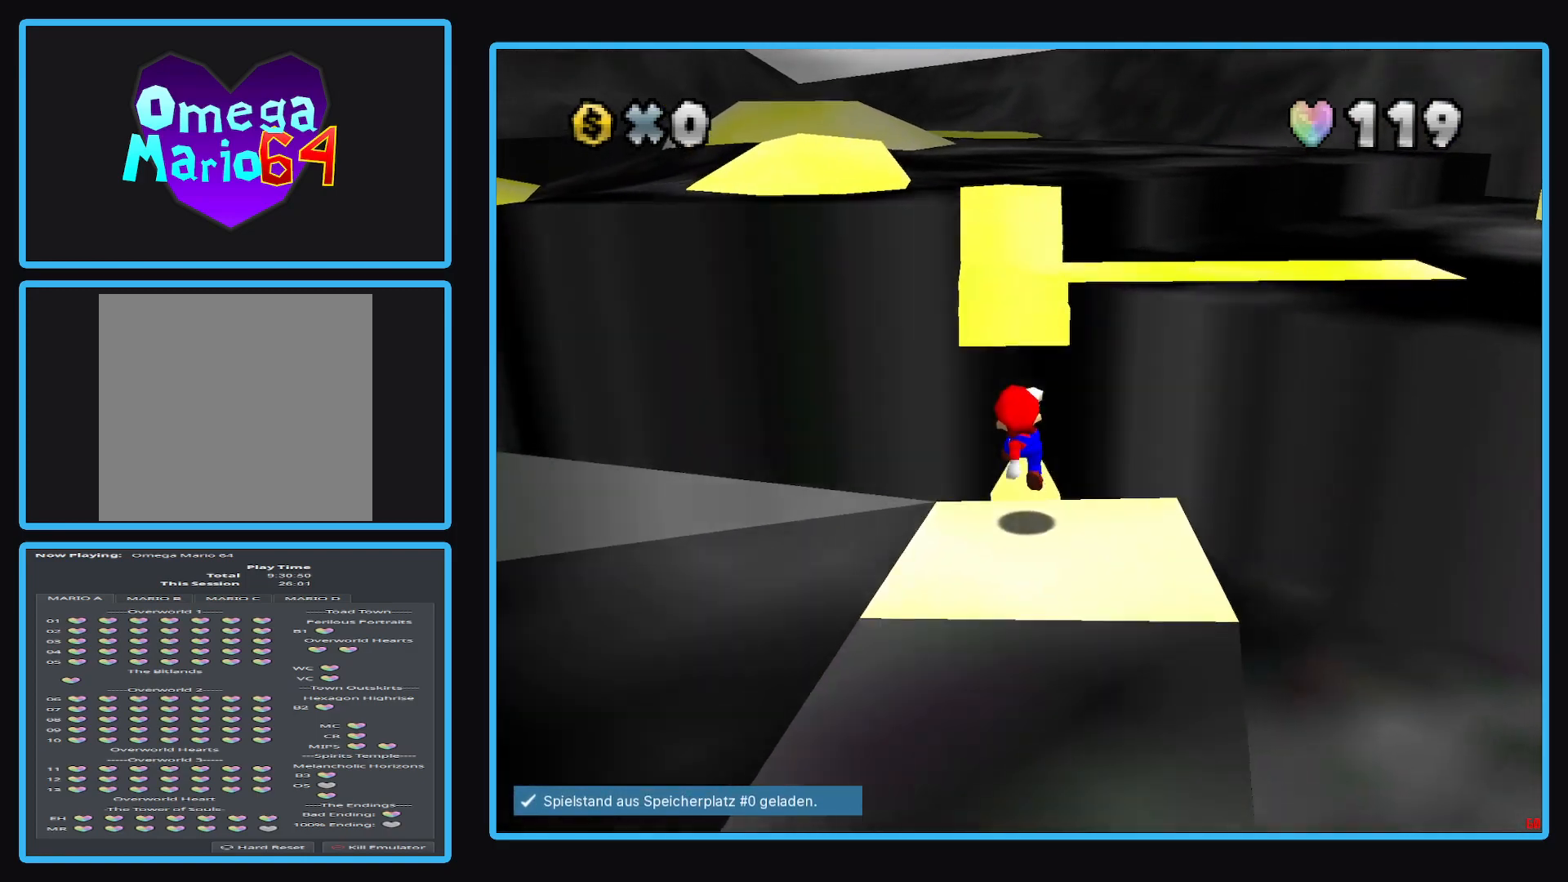
{"buttons": ["A"], "left_stick": "up", "right_stick": "center", "events": [[150, "A", "down"]]}
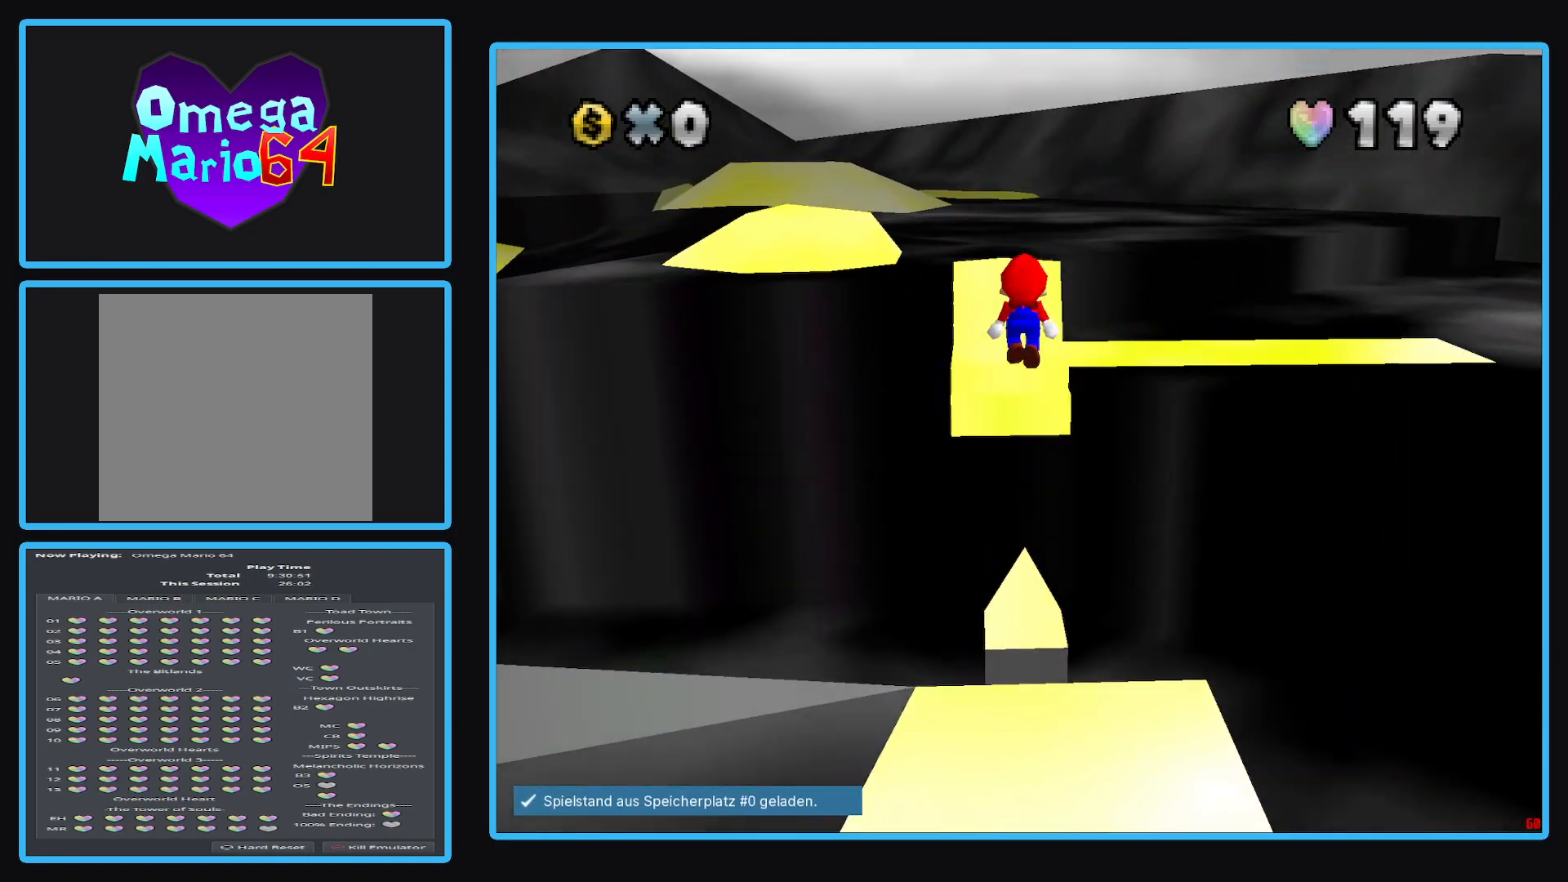
{"buttons": [], "left_stick": "up", "right_stick": "center", "events": [[433, "A", "up"]]}
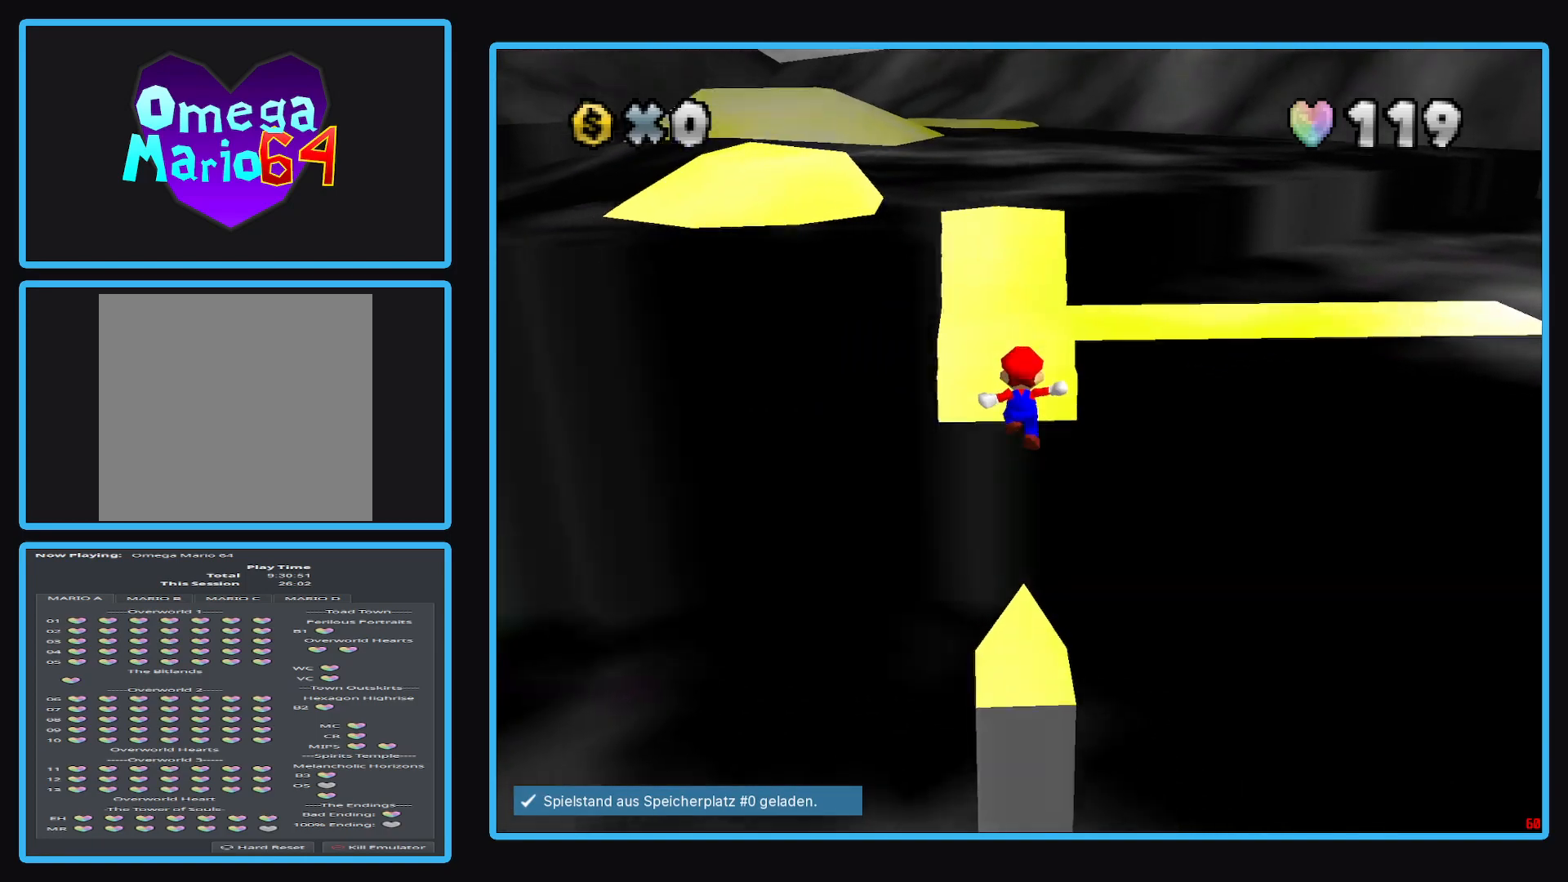
{"buttons": ["A"], "left_stick": "up", "right_stick": "center", "events": [[317, "A", "down"]]}
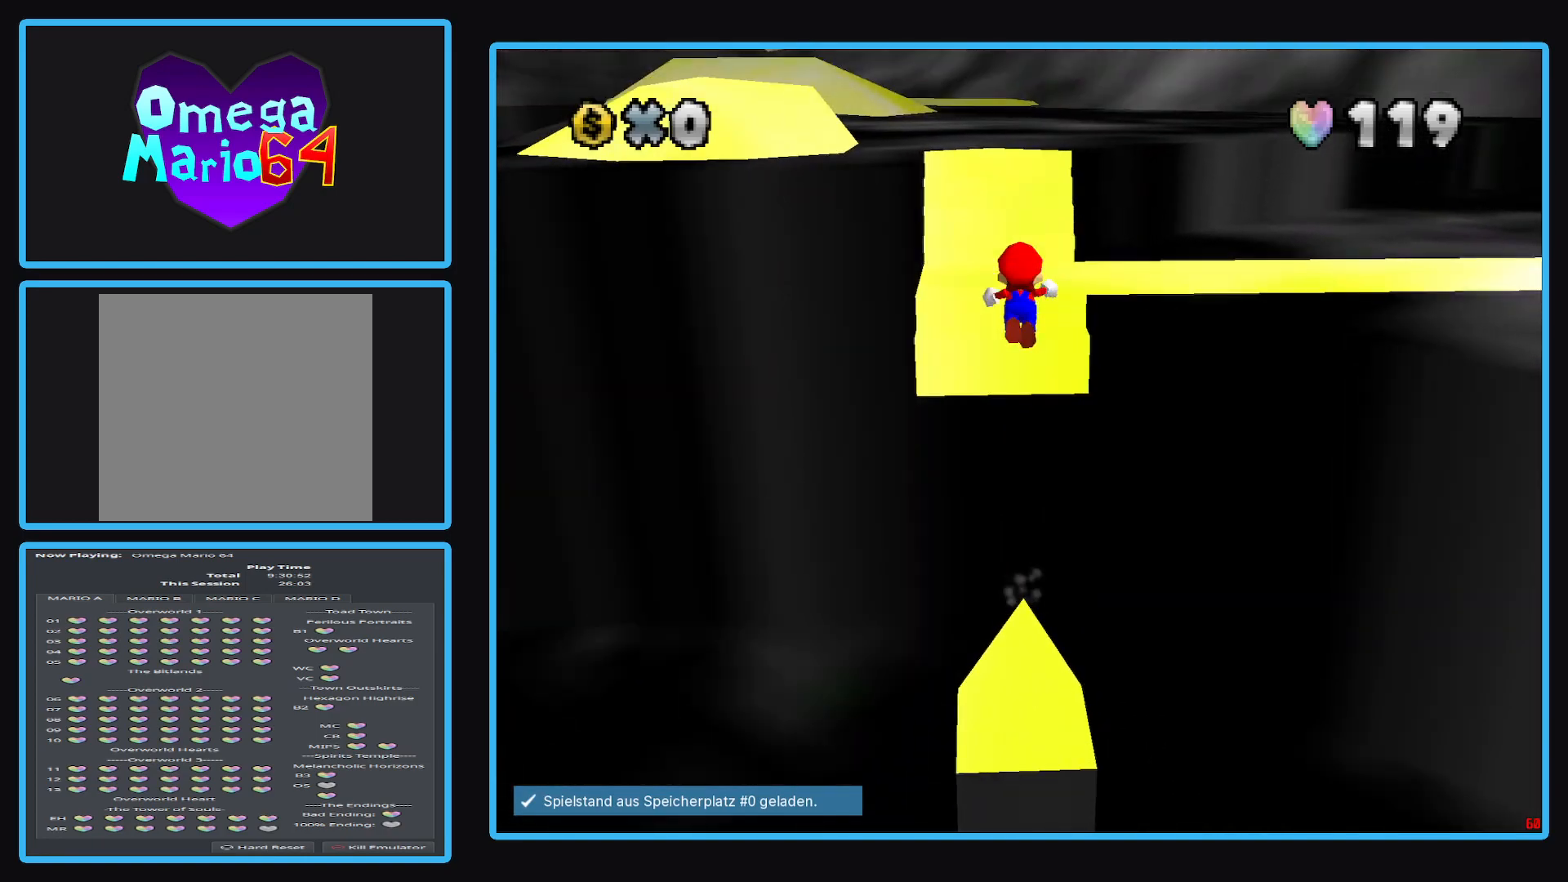
{"buttons": ["A"], "left_stick": "up", "right_stick": "center", "events": []}
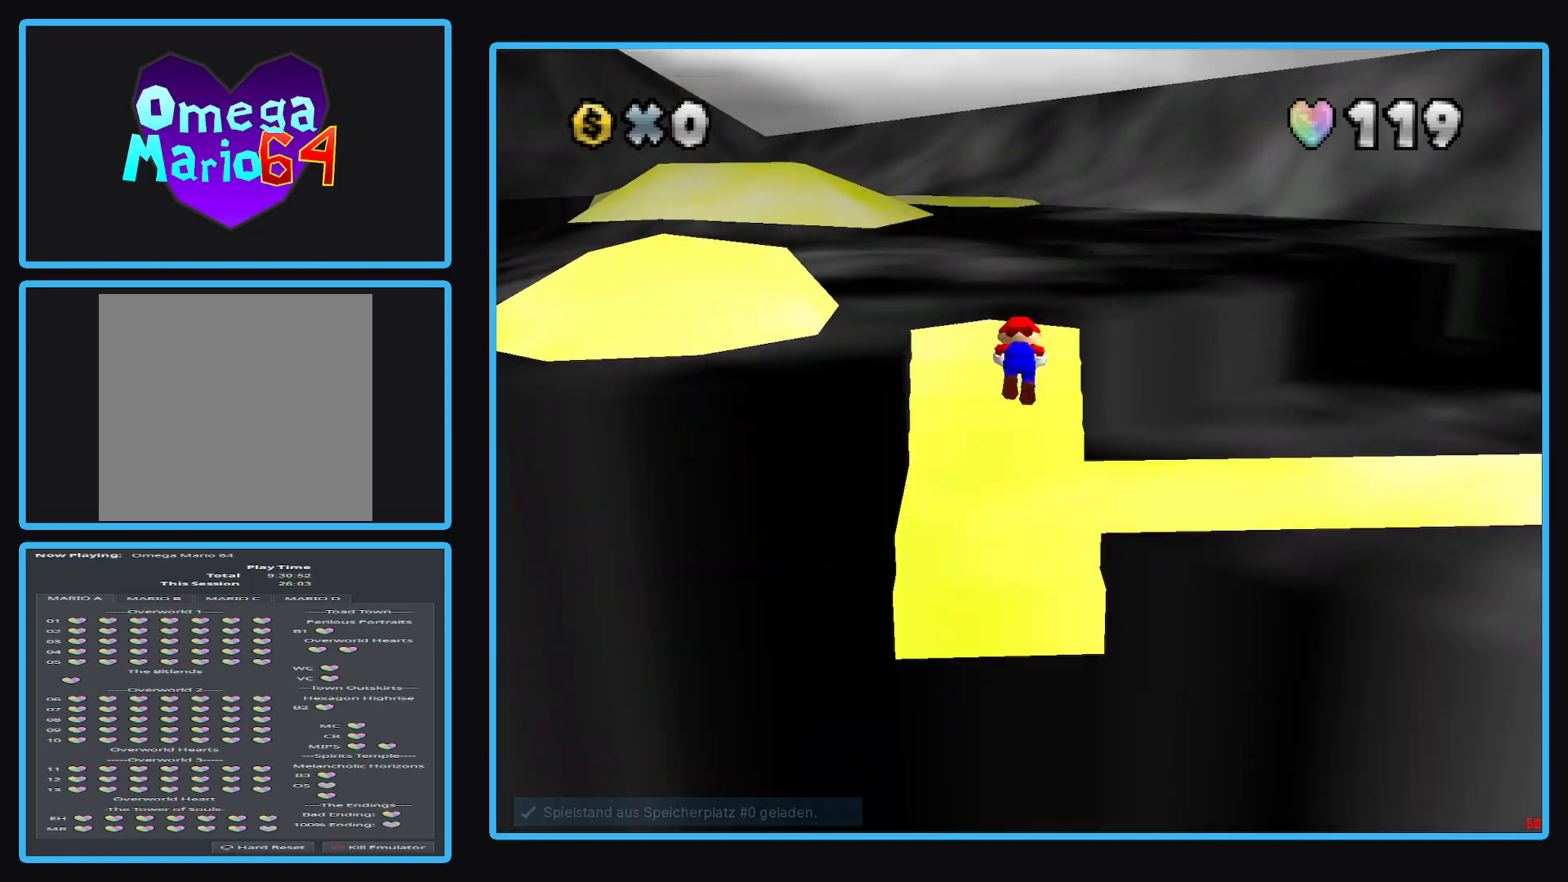
{"buttons": [], "left_stick": "center", "right_stick": "center", "events": [[383, "A", "up"], [433, "left_stick", "center"]]}
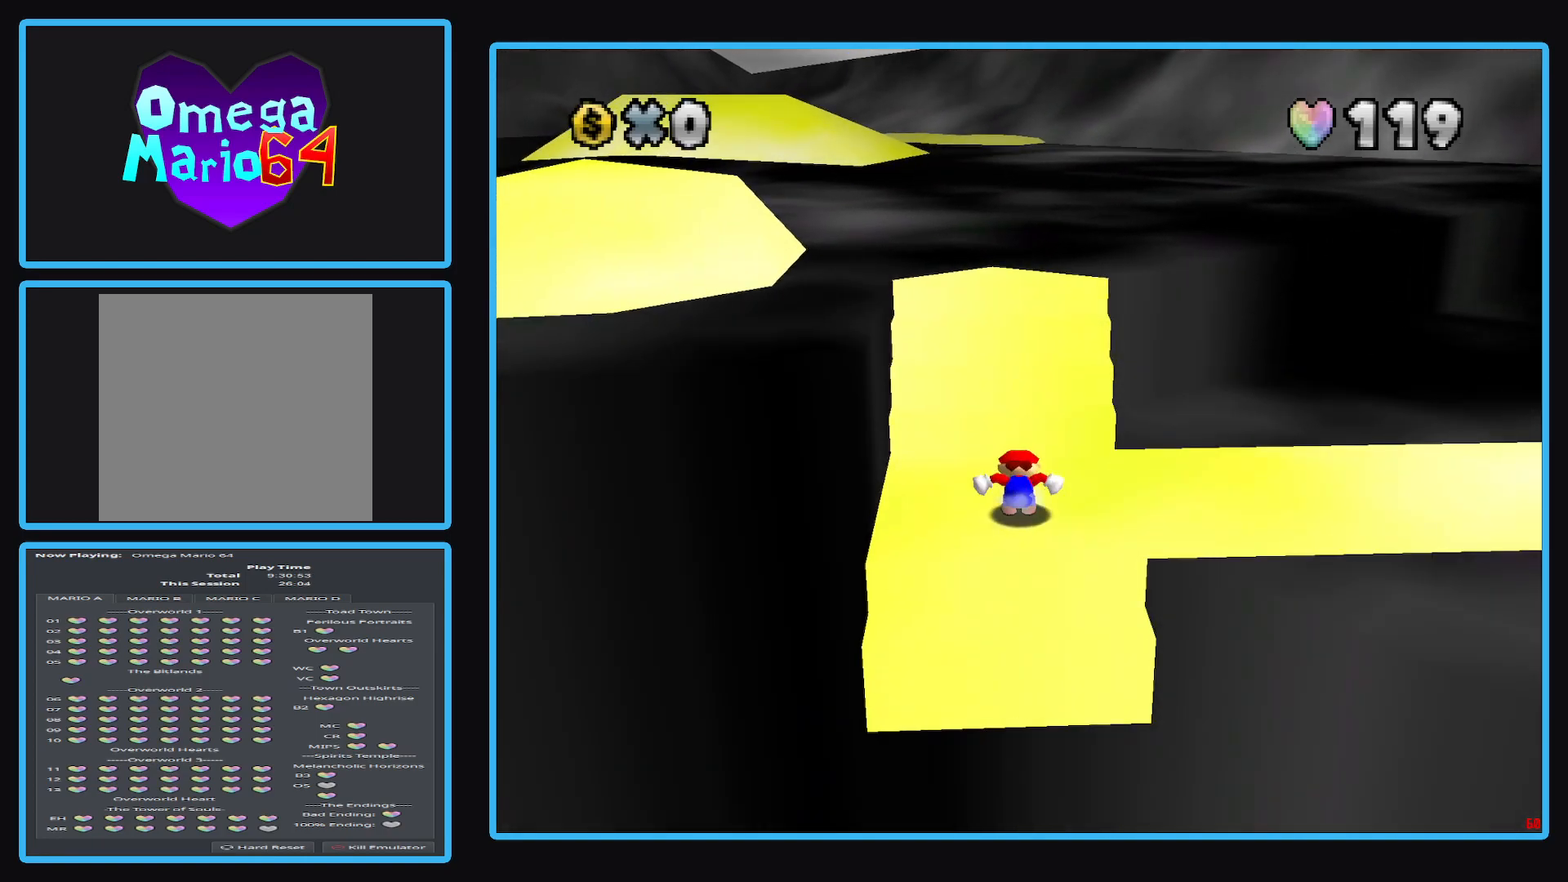
{"buttons": [], "left_stick": "center", "right_stick": "center", "events": []}
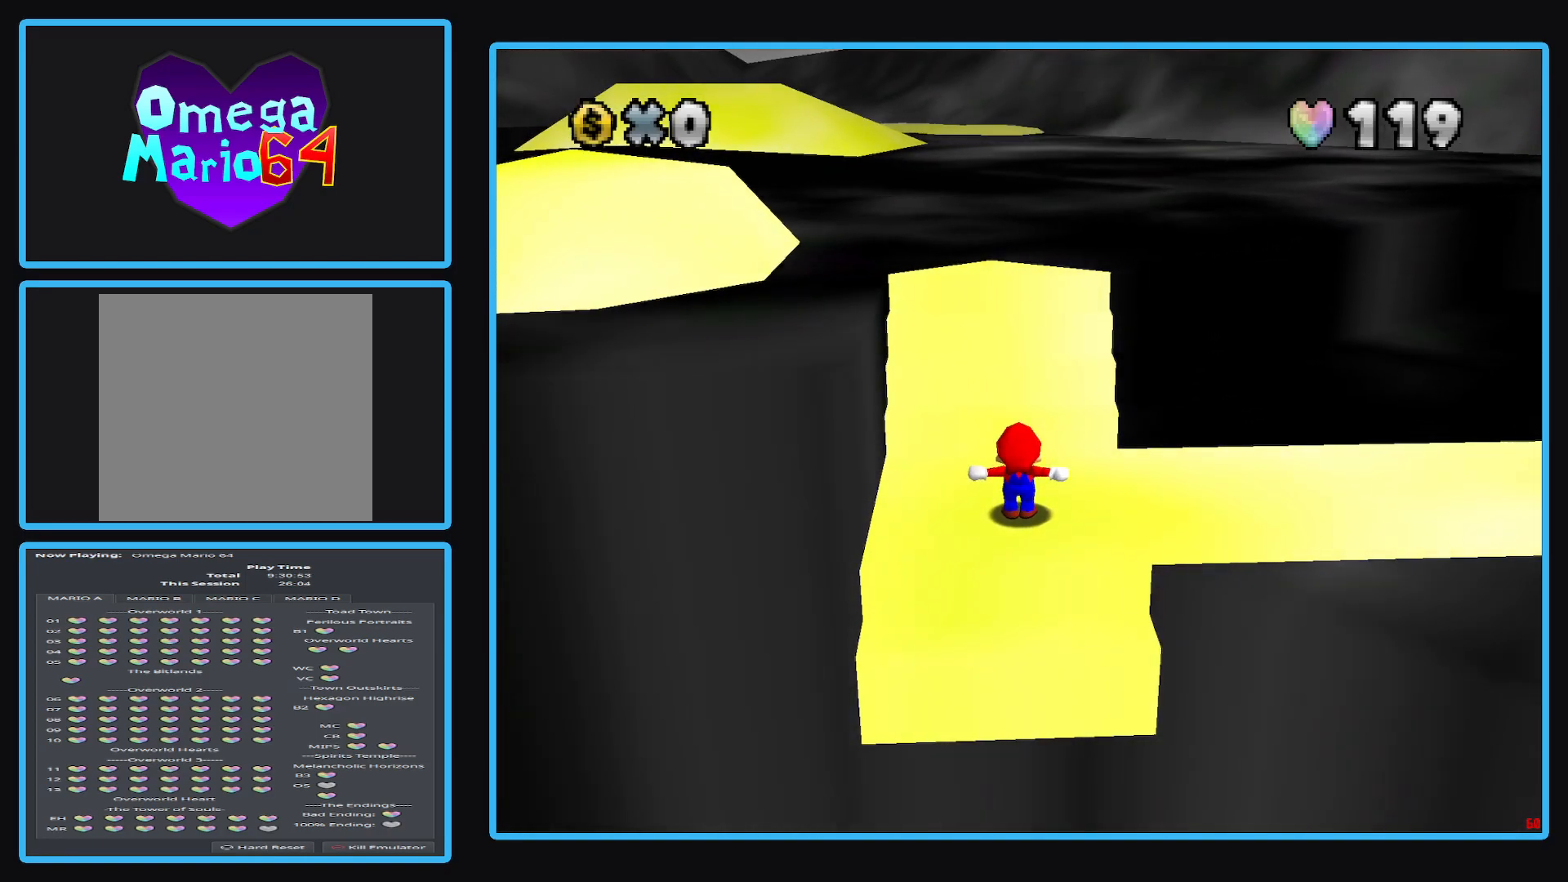
{"buttons": [], "left_stick": "center", "right_stick": "center", "events": []}
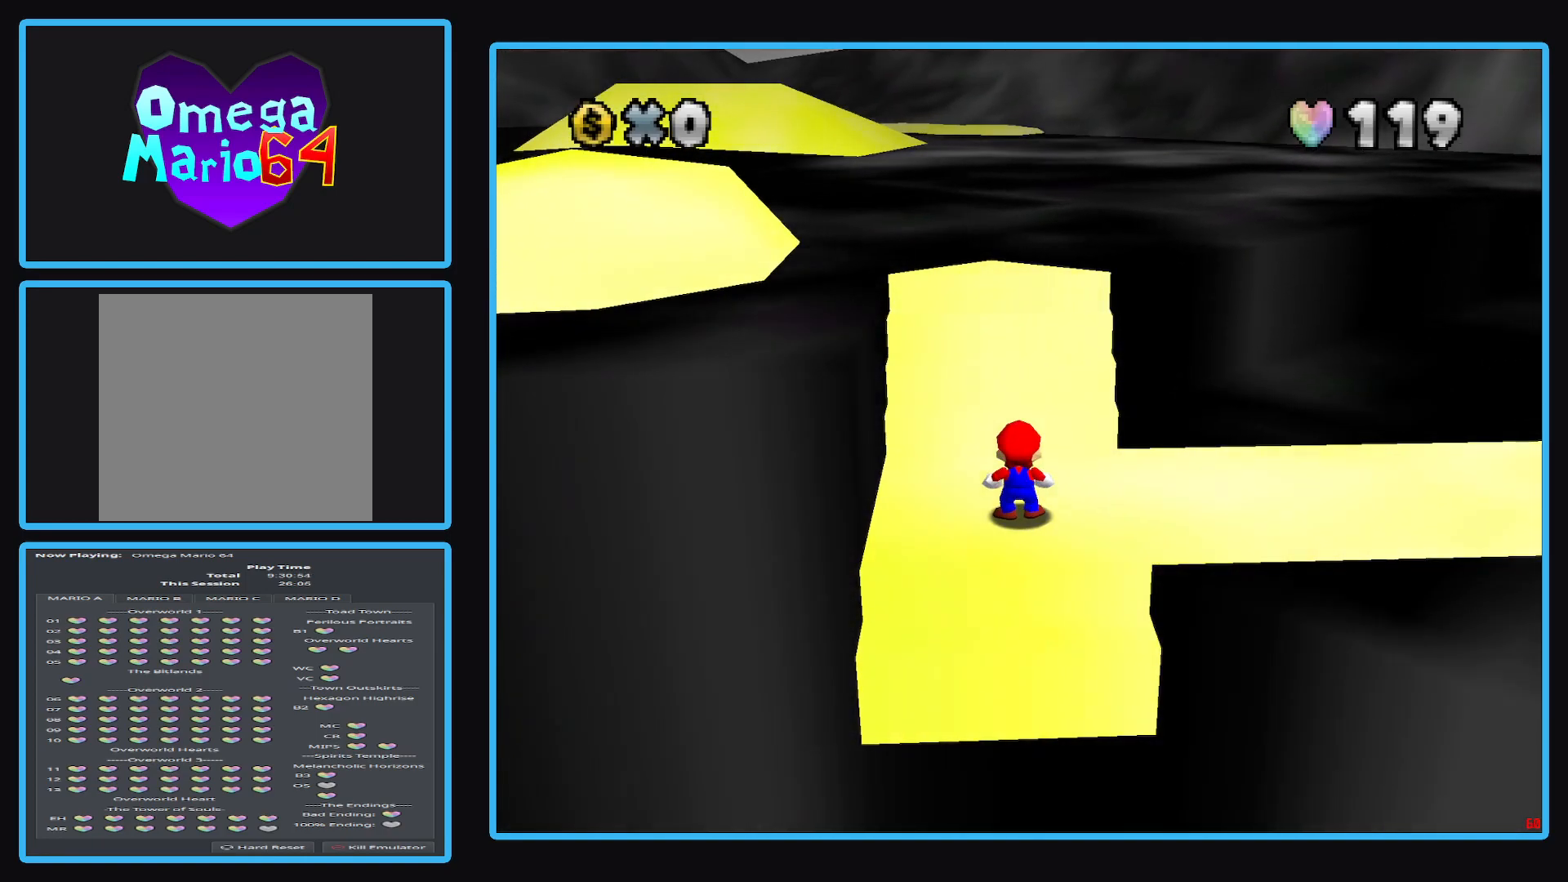
{"buttons": [], "left_stick": "center", "right_stick": "center", "events": []}
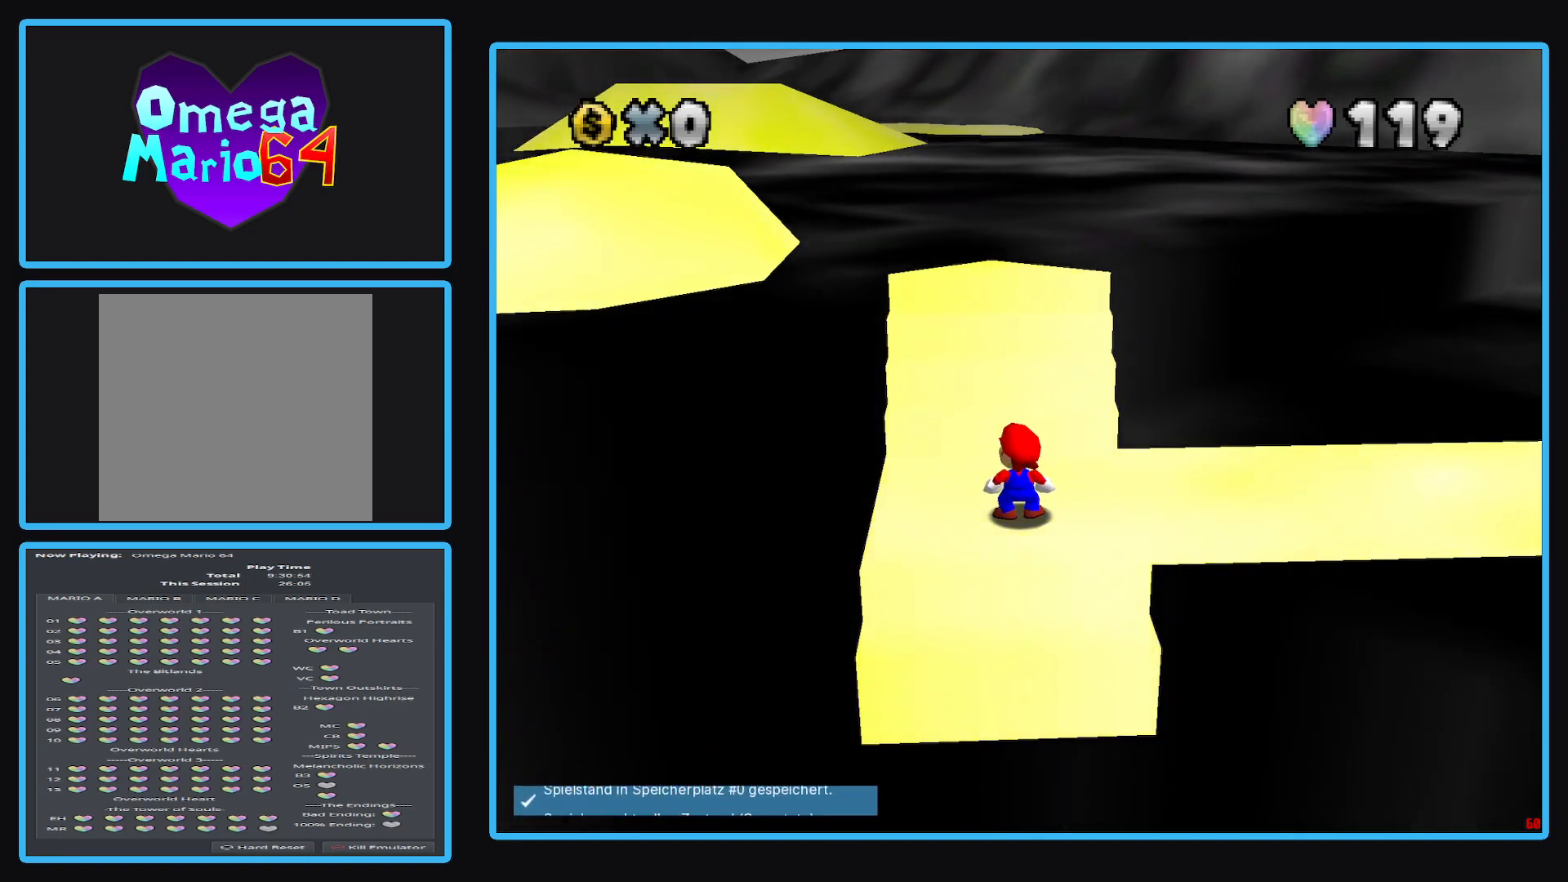
{"buttons": [], "left_stick": "up", "right_stick": "center", "events": [[117, "left_stick", "up"]]}
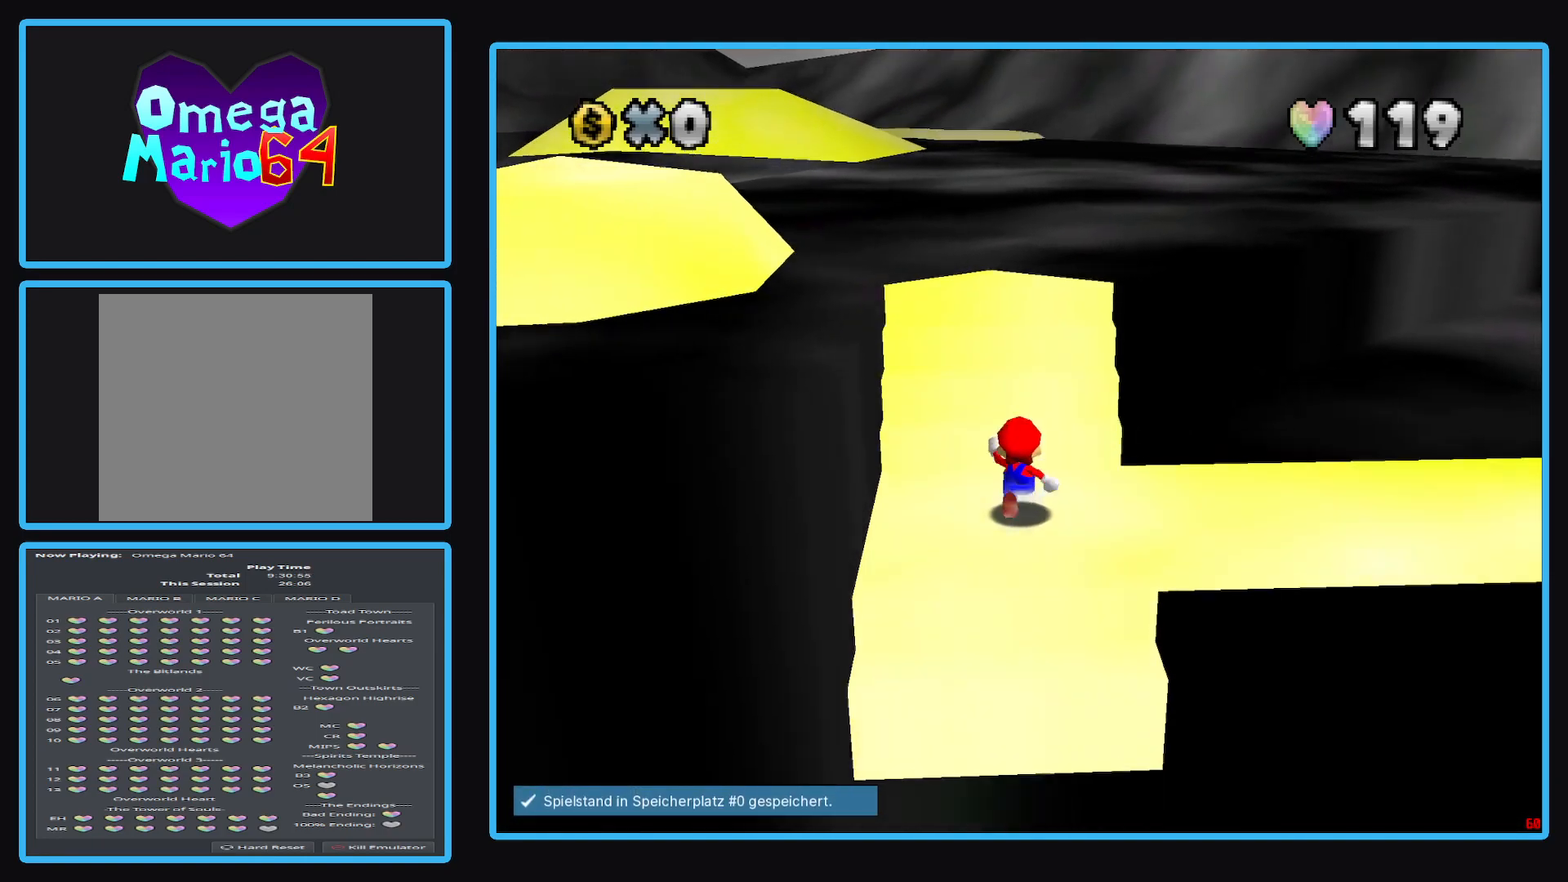
{"buttons": ["A"], "left_stick": "center", "right_stick": "center", "events": [[100, "A", "down"], [450, "left_stick", "center"]]}
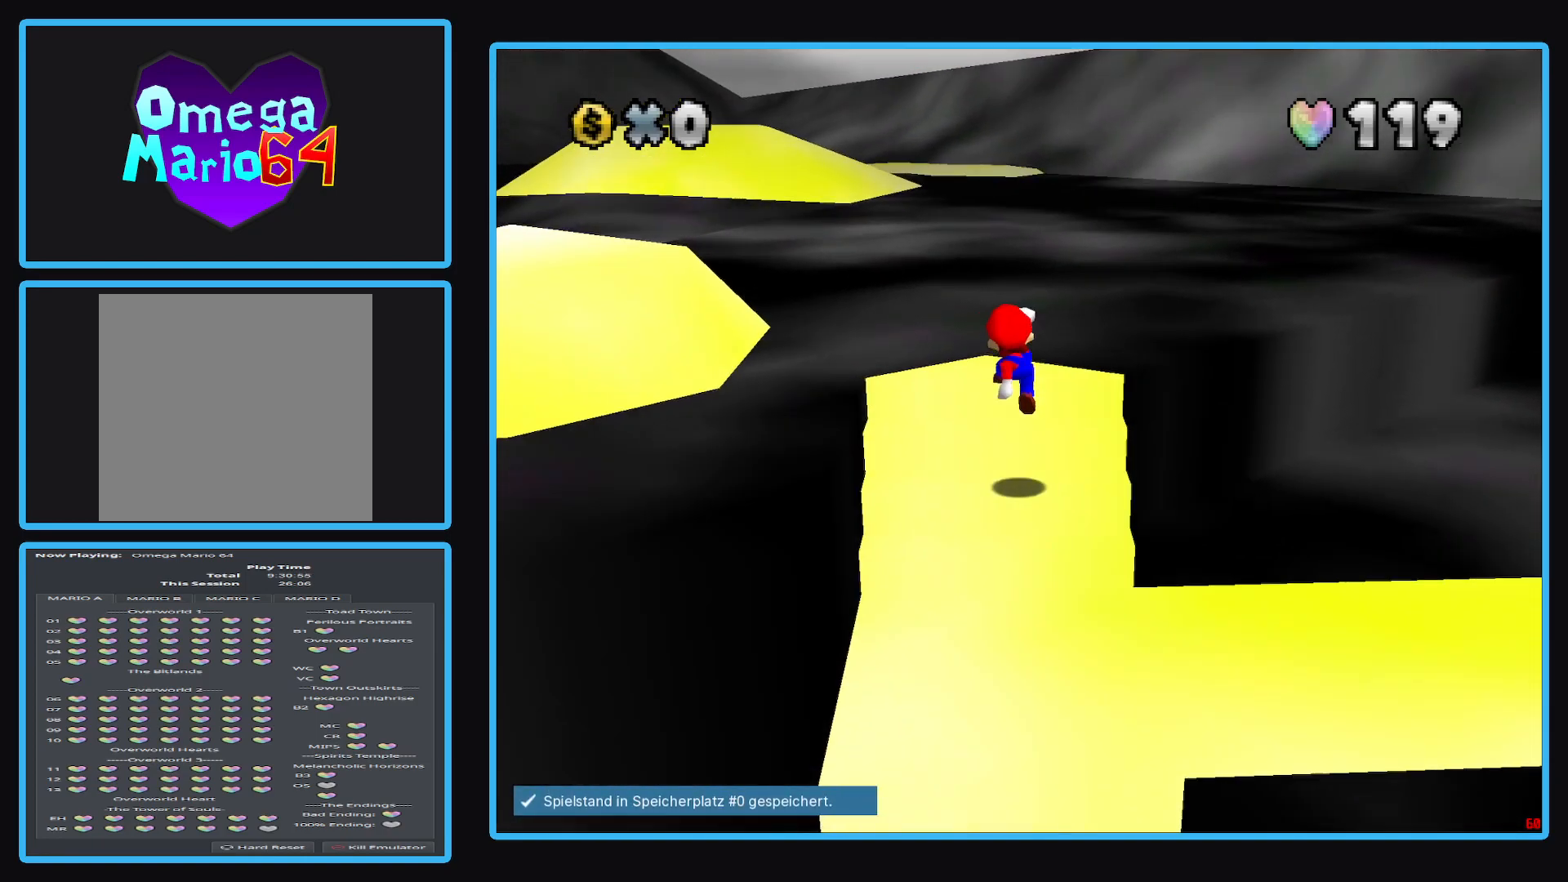
{"buttons": ["B"], "left_stick": "center", "right_stick": "center", "events": [[83, "A", "up"], [450, "B", "down"]]}
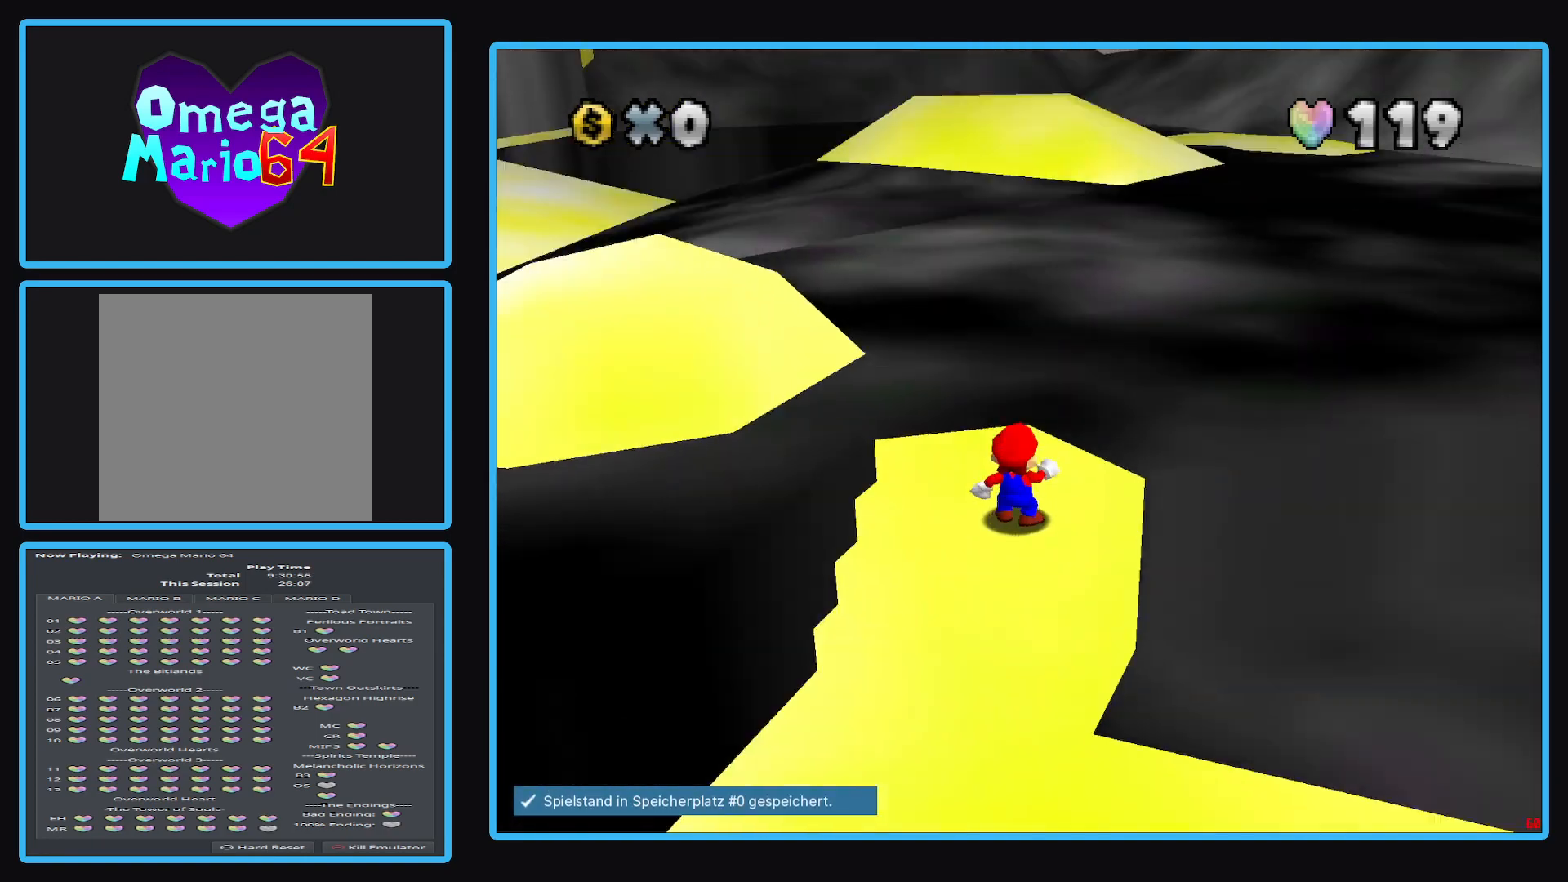
{"buttons": [], "left_stick": "up-right", "right_stick": "center", "events": [[83, "B", "up"], [250, "A", "down"], [367, "left_stick", "right"], [400, "A", "up"], [450, "left_stick", "up-right"]]}
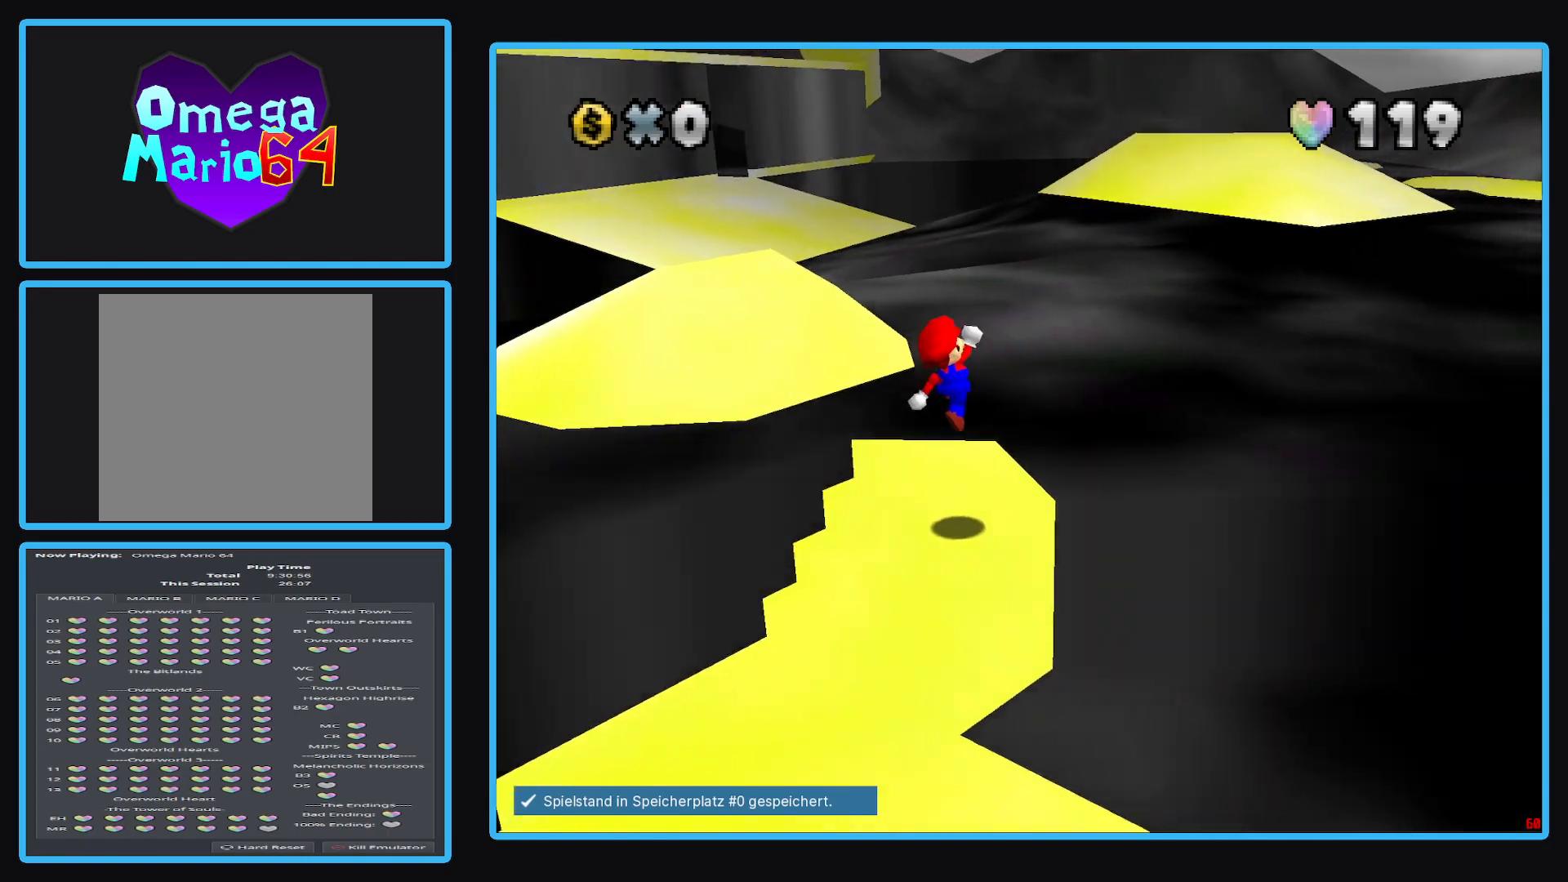
{"buttons": [], "left_stick": "center", "right_stick": "center", "events": [[167, "left_stick", "center"], [283, "B", "down"], [433, "B", "up"]]}
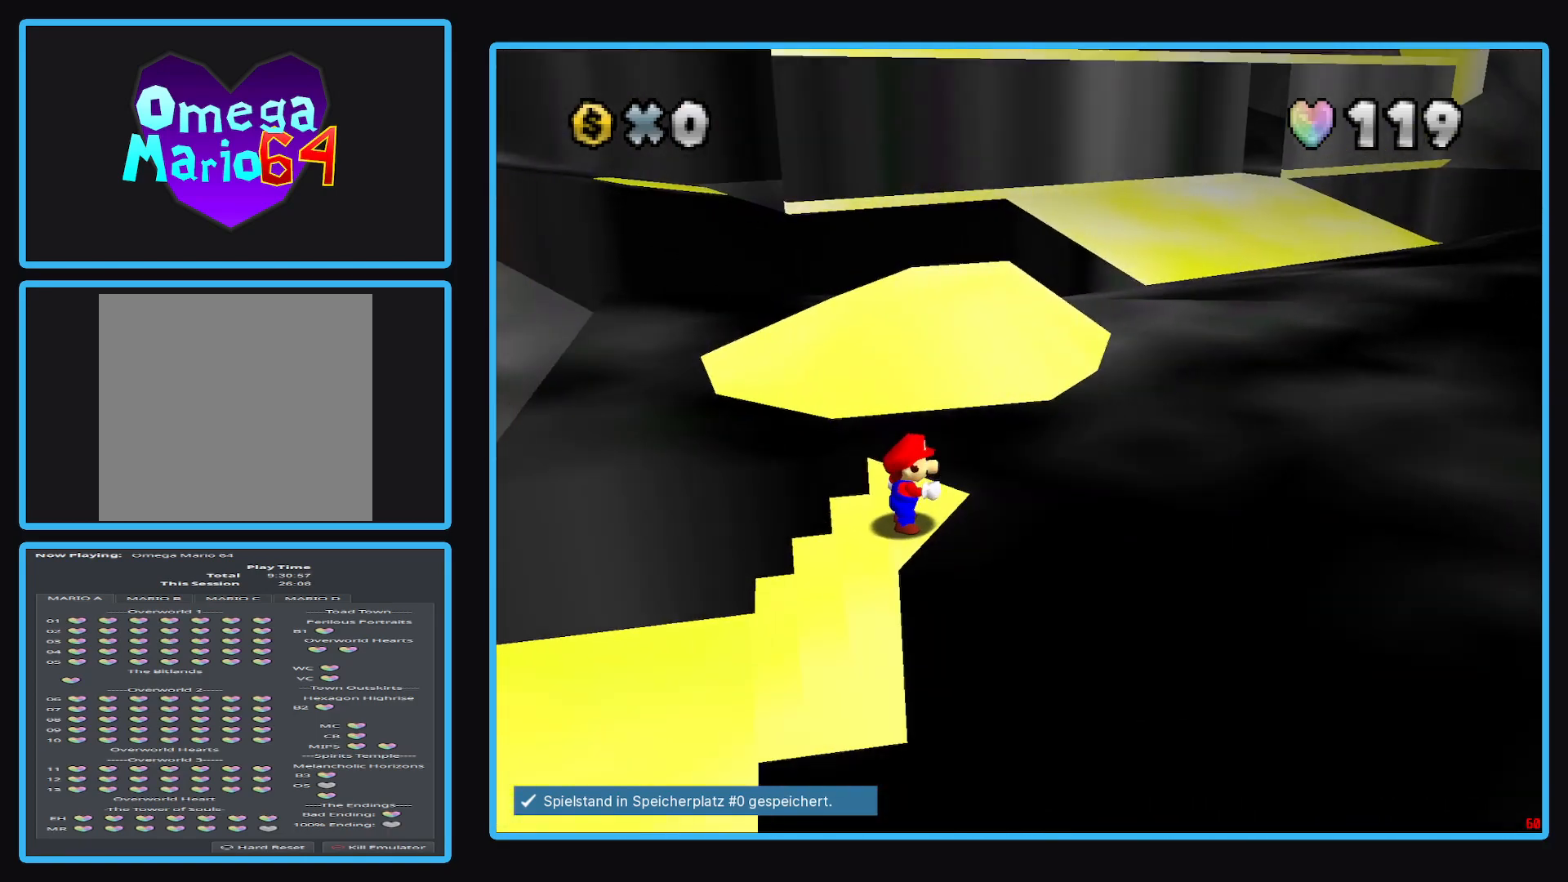
{"buttons": [], "left_stick": "up", "right_stick": "center", "events": [[283, "left_stick", "up"]]}
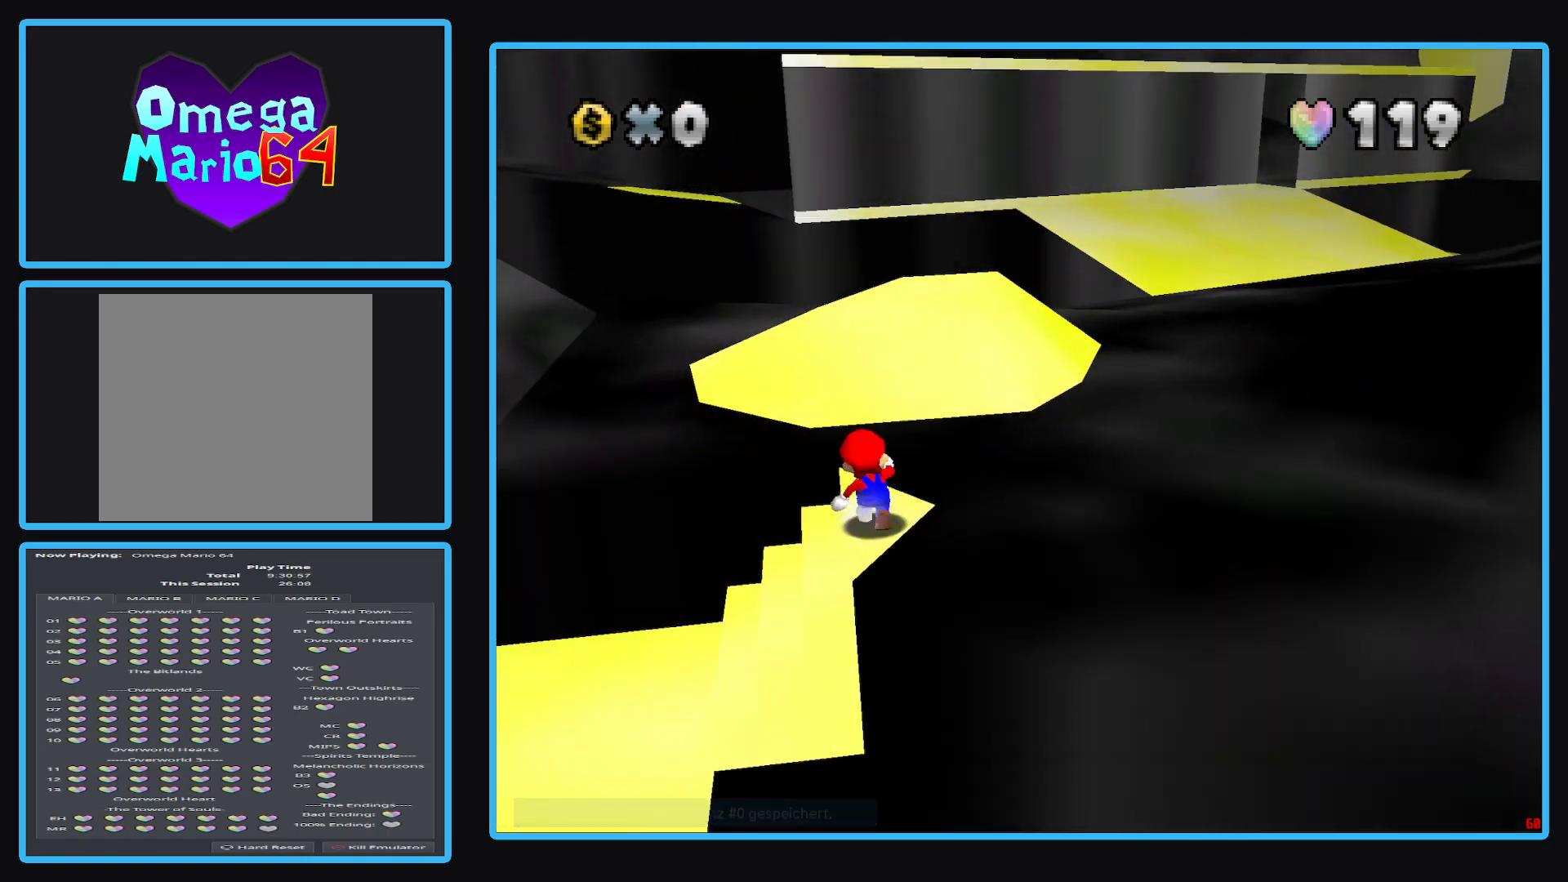
{"buttons": ["A"], "left_stick": "up", "right_stick": "center", "events": [[333, "A", "down"]]}
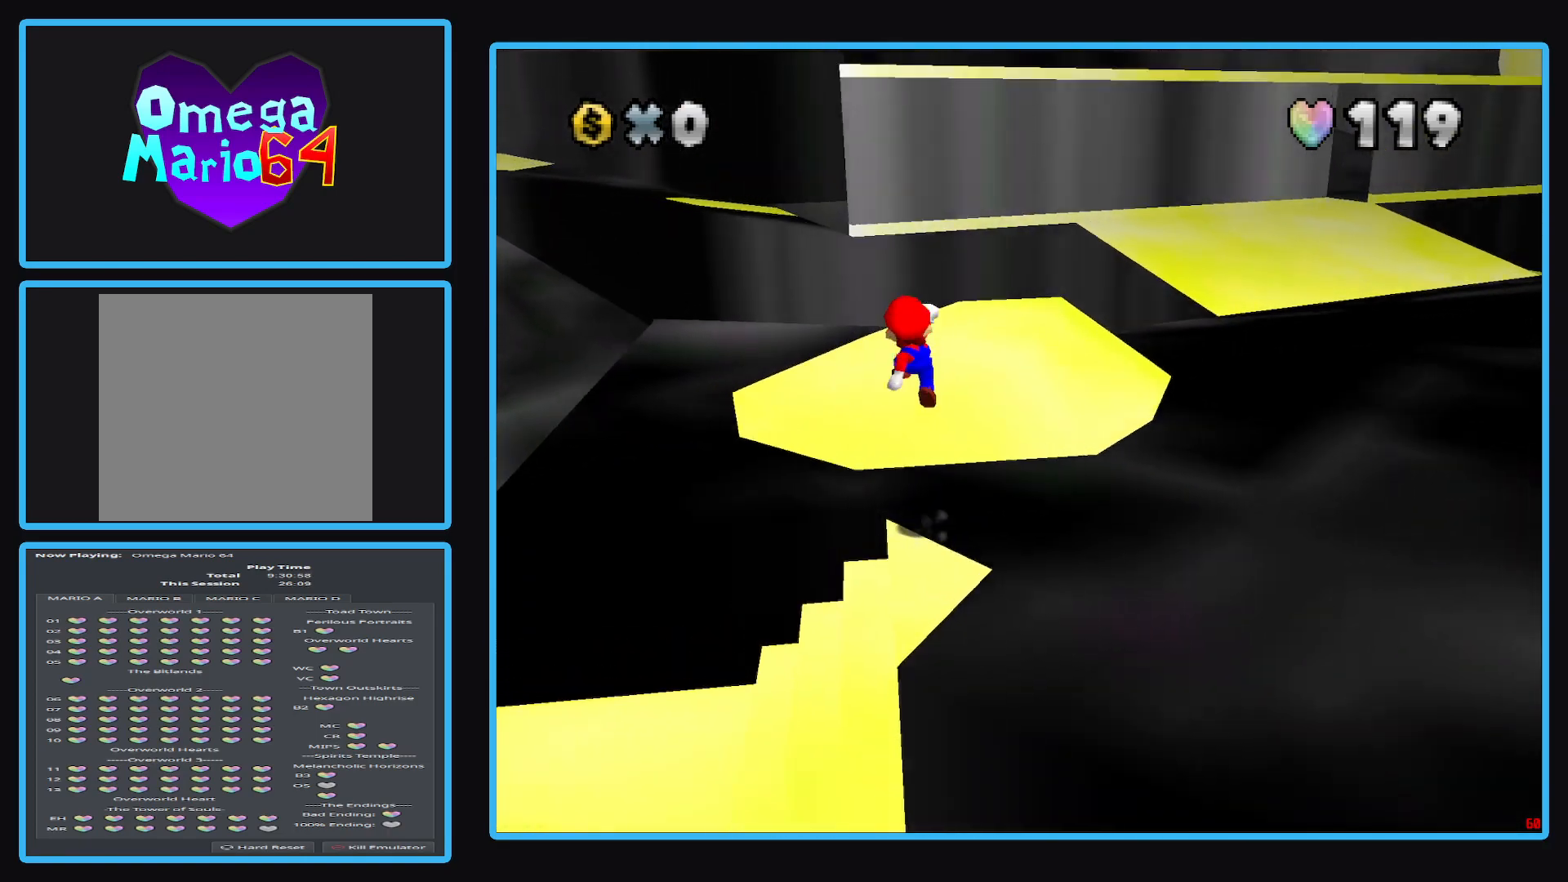
{"buttons": [], "left_stick": "center", "right_stick": "center", "events": [[200, "A", "up"], [367, "Y", "down"], [450, "left_stick", "center"], [467, "Y", "up"]]}
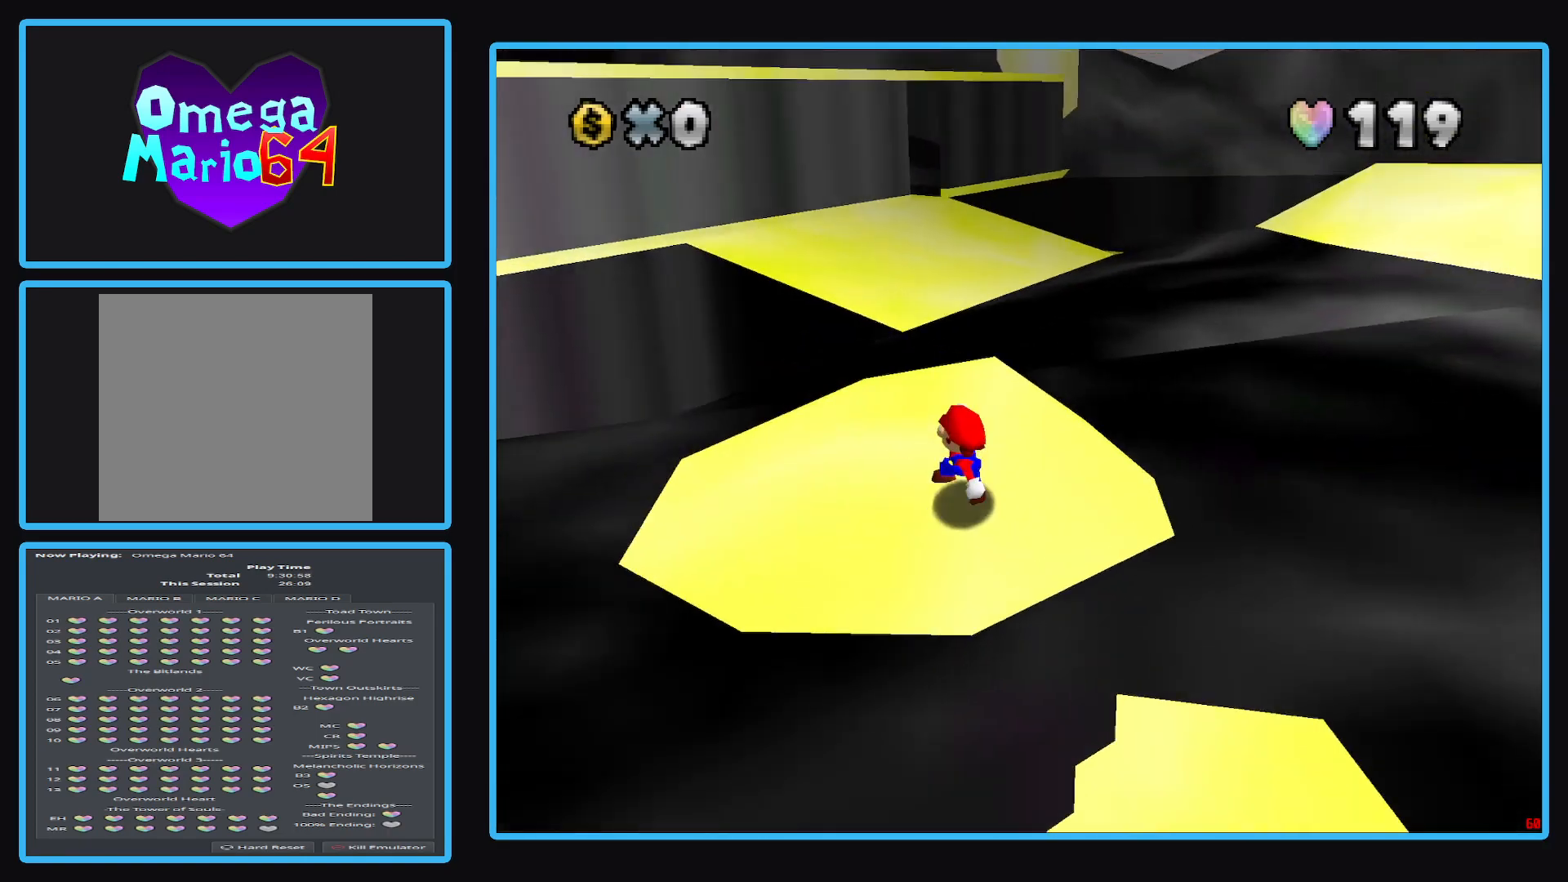
{"buttons": ["B"], "left_stick": "center", "right_stick": "center", "events": [[100, "left_stick", "up"], [150, "left_stick", "up-left"], [283, "left_stick", "center"], [433, "B", "down"]]}
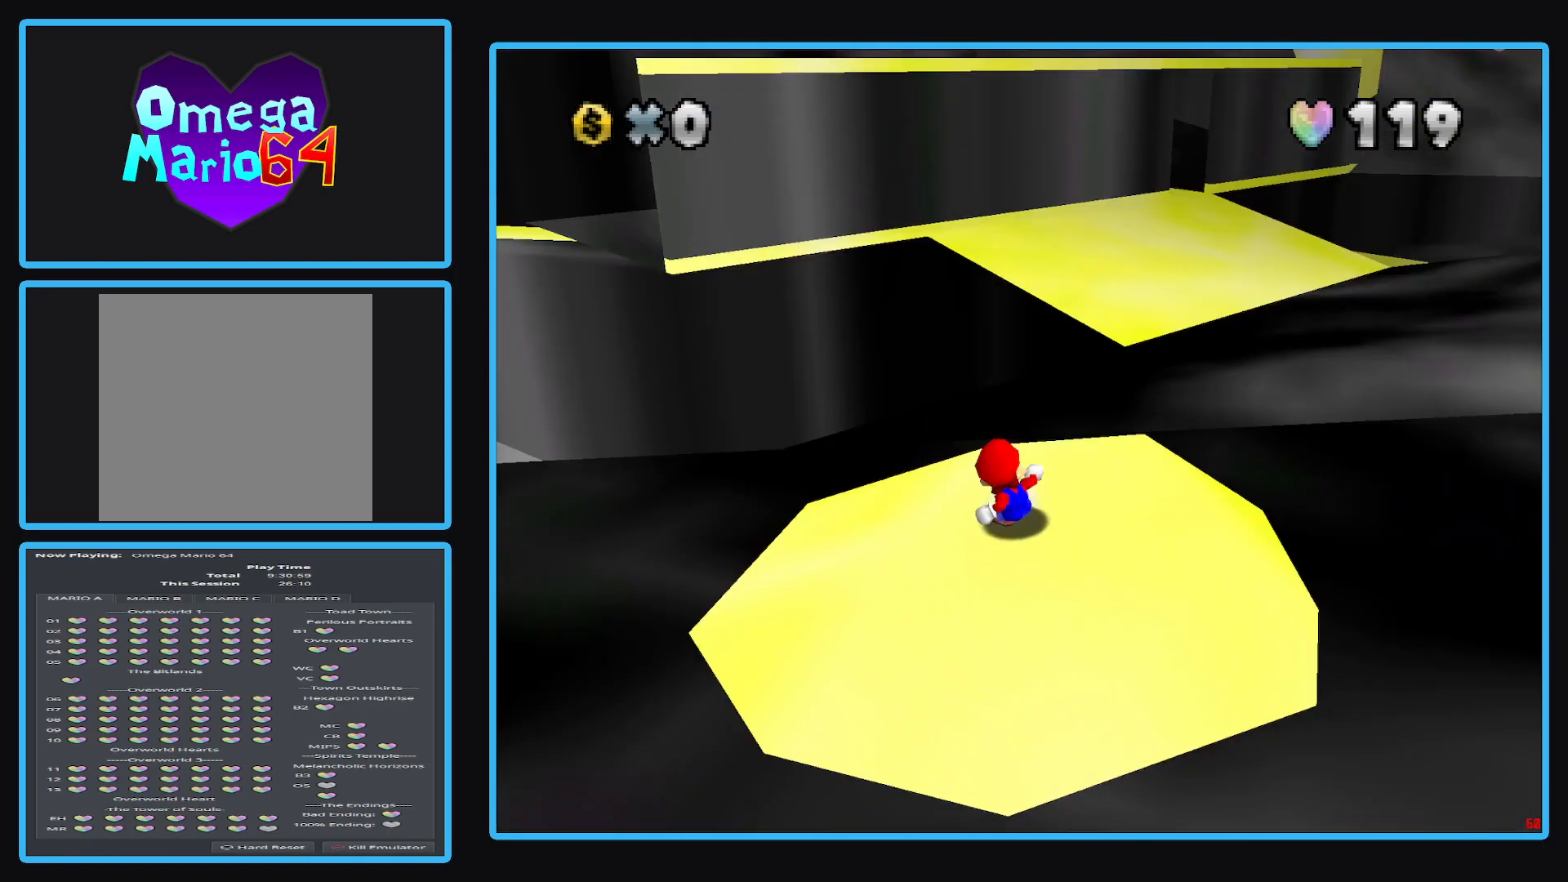
{"buttons": [], "left_stick": "center", "right_stick": "center", "events": [[83, "B", "up"], [433, "DPAD_UP", "down"], [500, "DPAD_UP", "up"]]}
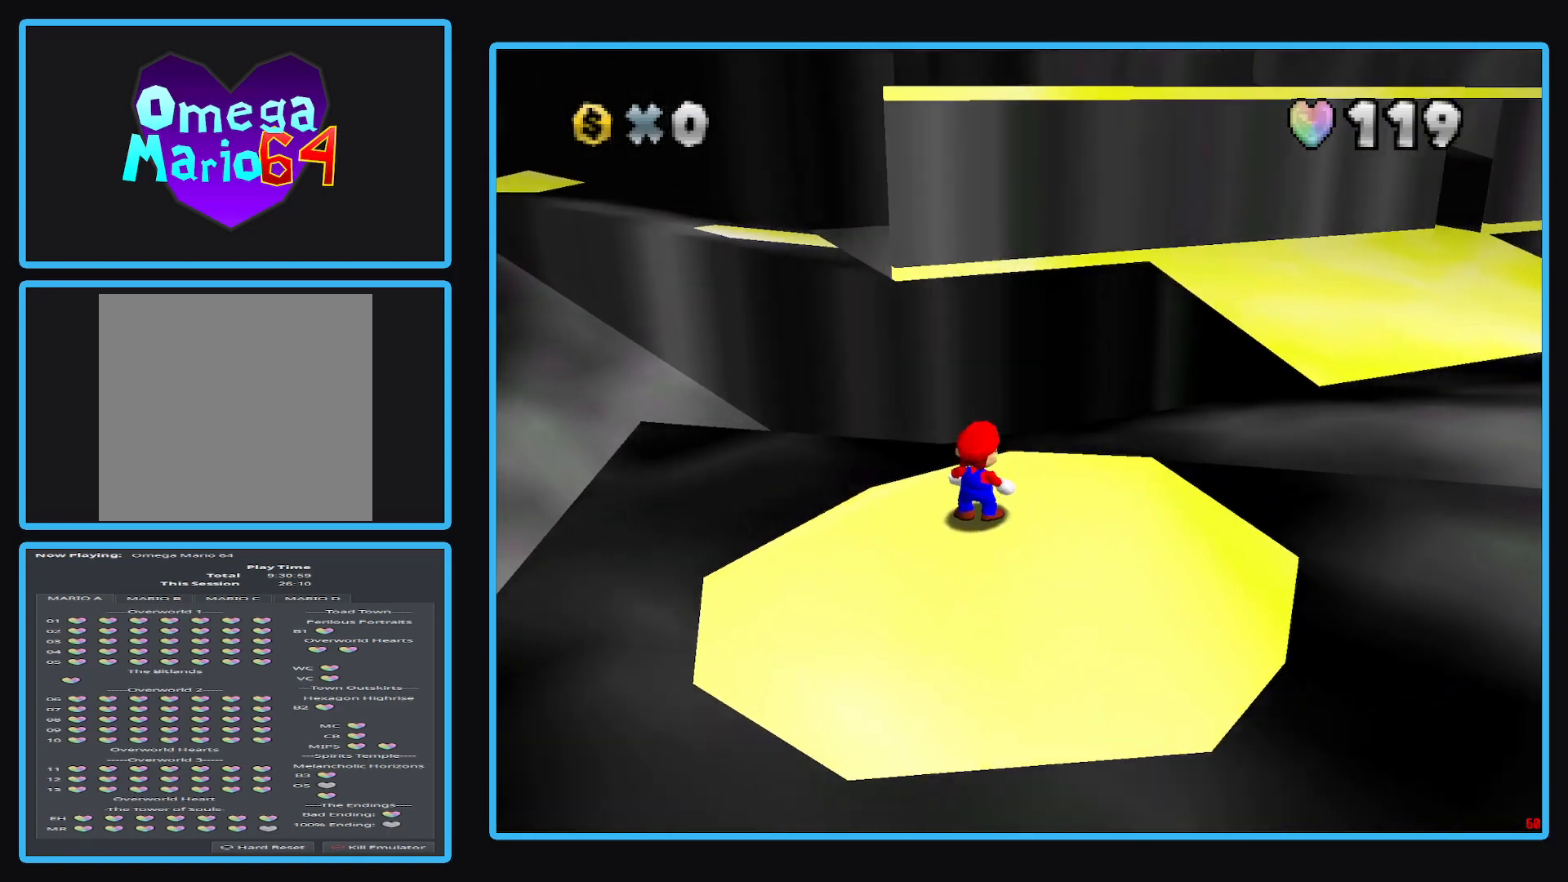
{"buttons": [], "left_stick": "center", "right_stick": "center", "events": [[100, "DPAD_UP", "down"], [183, "DPAD_UP", "up"]]}
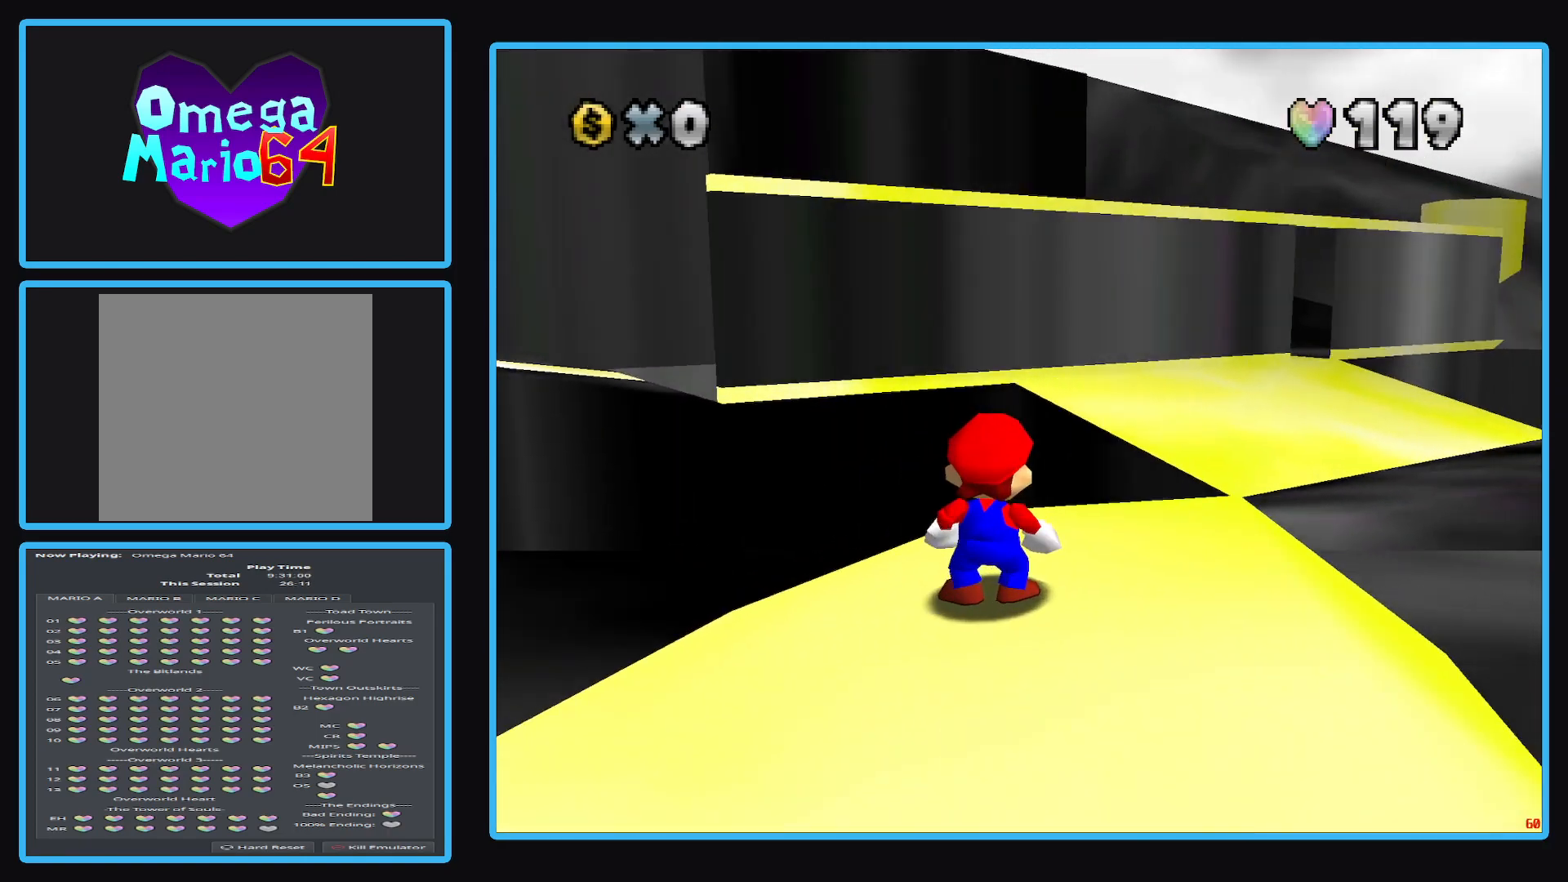
{"buttons": [], "left_stick": "left", "right_stick": "center", "events": [[433, "left_stick", "left"]]}
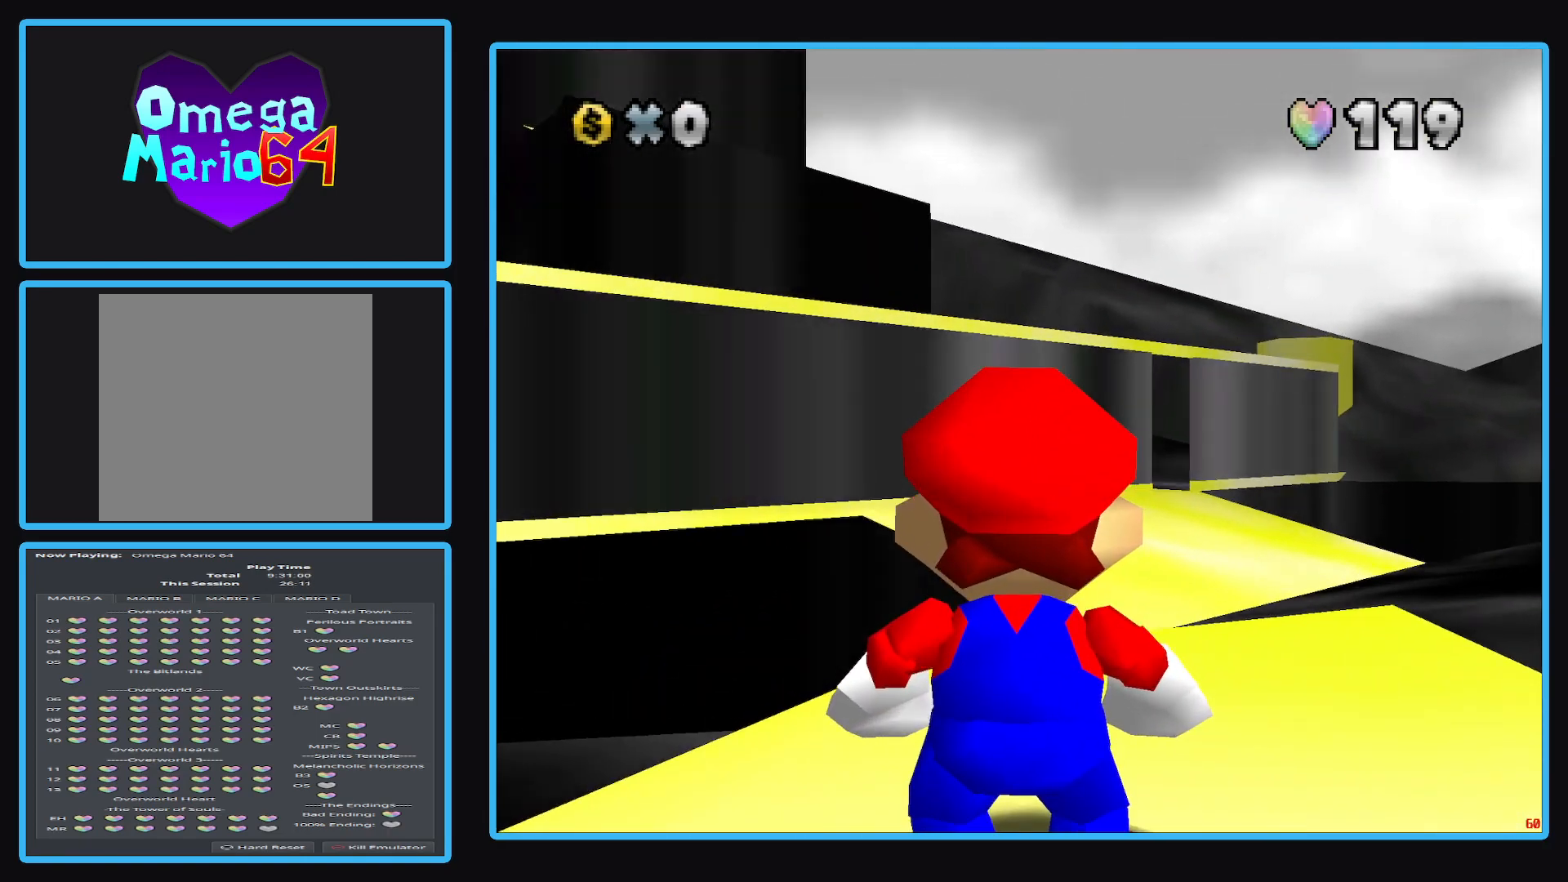
{"buttons": [], "left_stick": "center", "right_stick": "center", "events": [[250, "left_stick", "down-left"], [400, "left_stick", "center"]]}
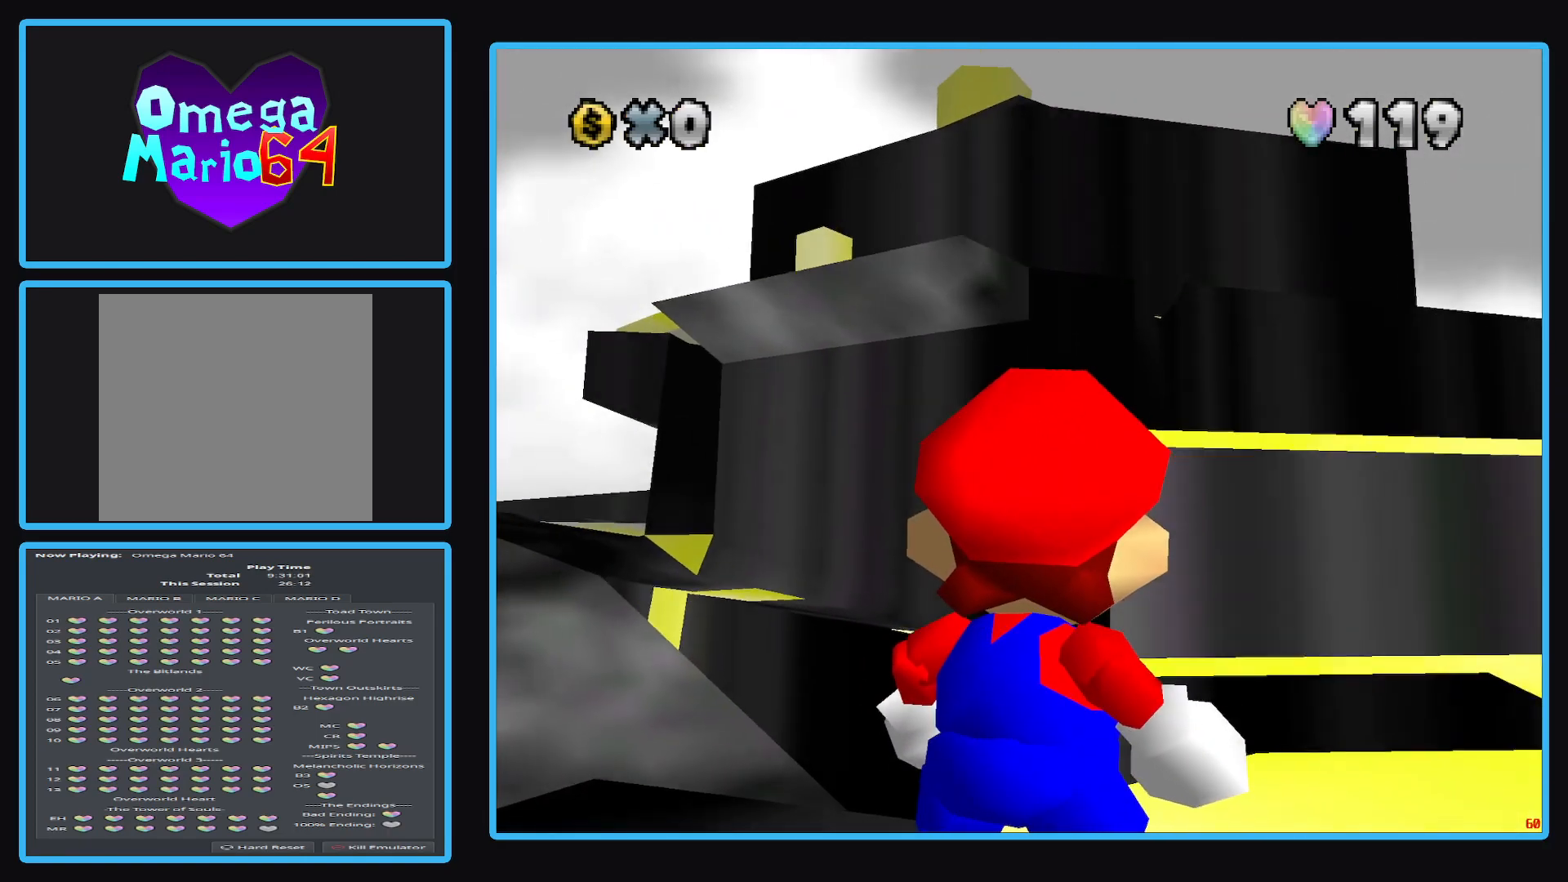
{"buttons": [], "left_stick": "center", "right_stick": "center", "events": []}
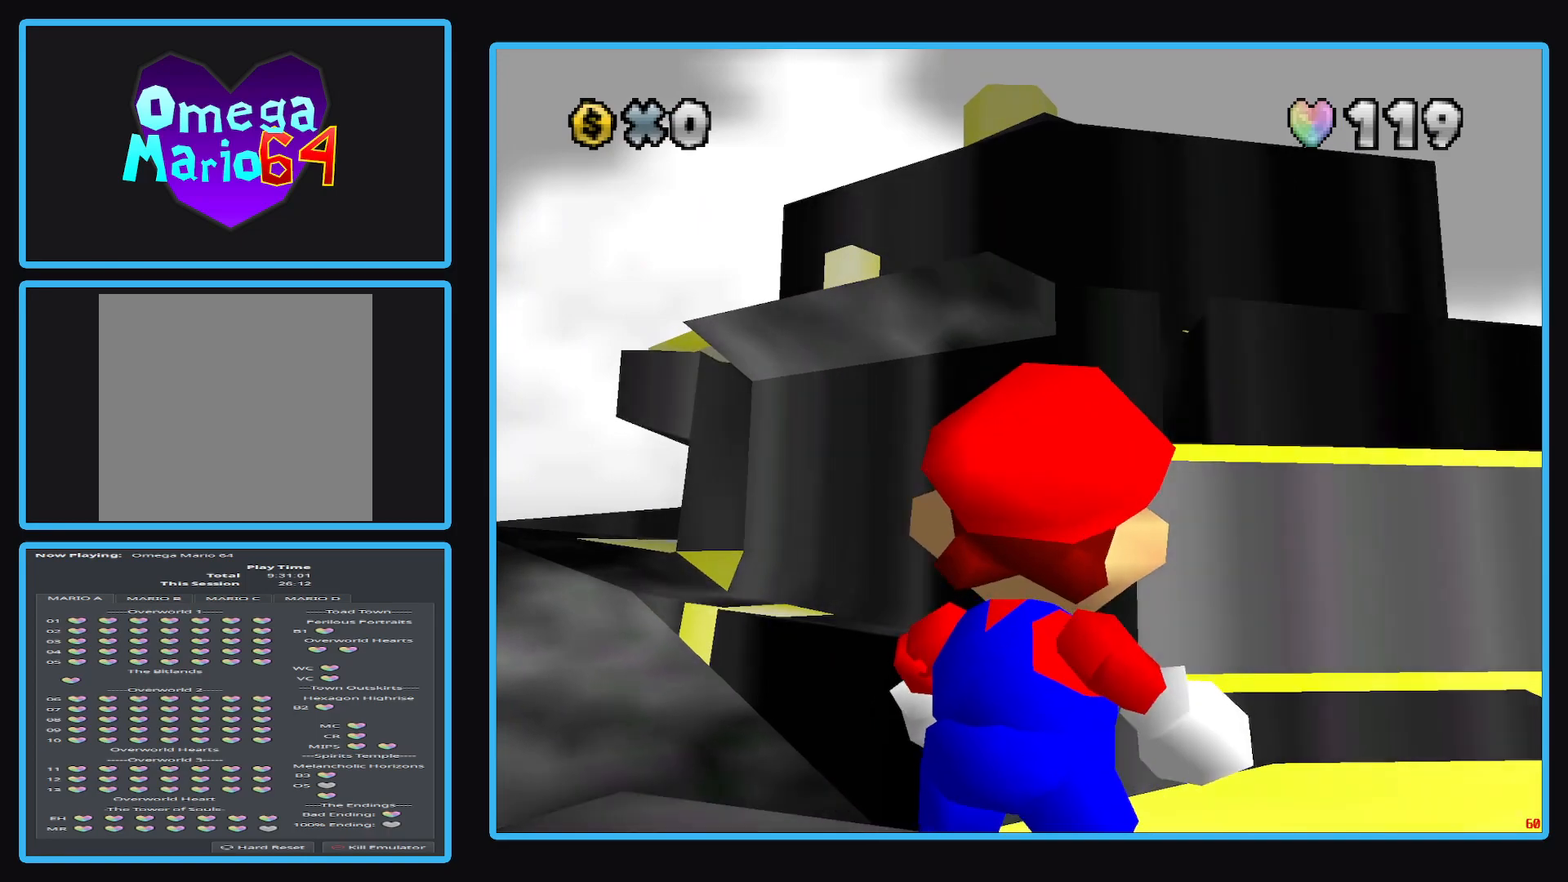
{"buttons": [], "left_stick": "left", "right_stick": "center", "events": [[450, "left_stick", "left"]]}
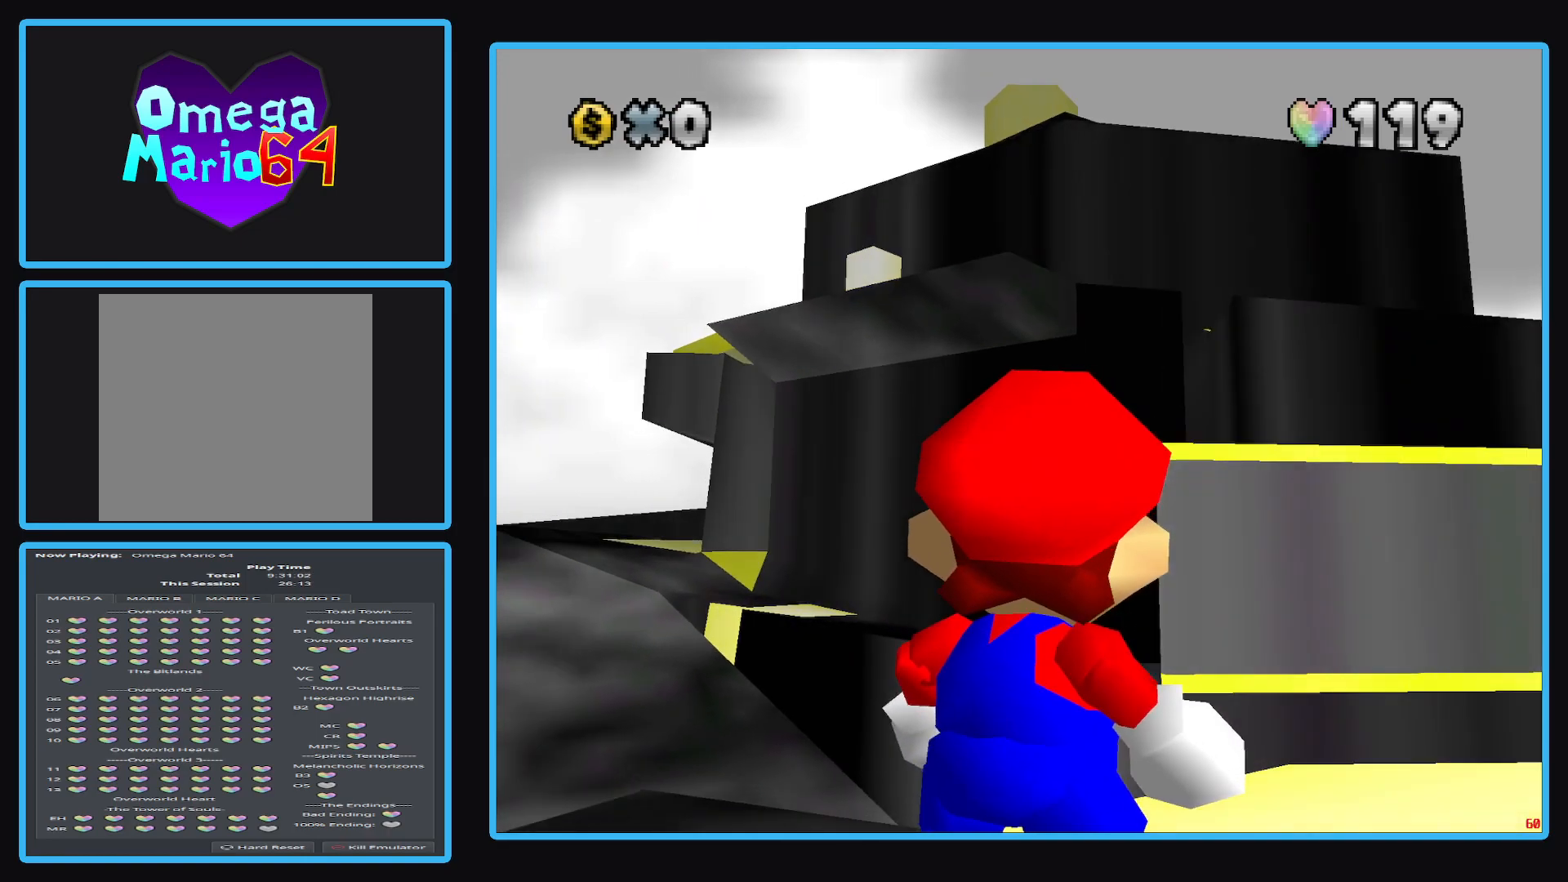
{"buttons": [], "left_stick": "center", "right_stick": "center", "events": [[317, "left_stick", "center"]]}
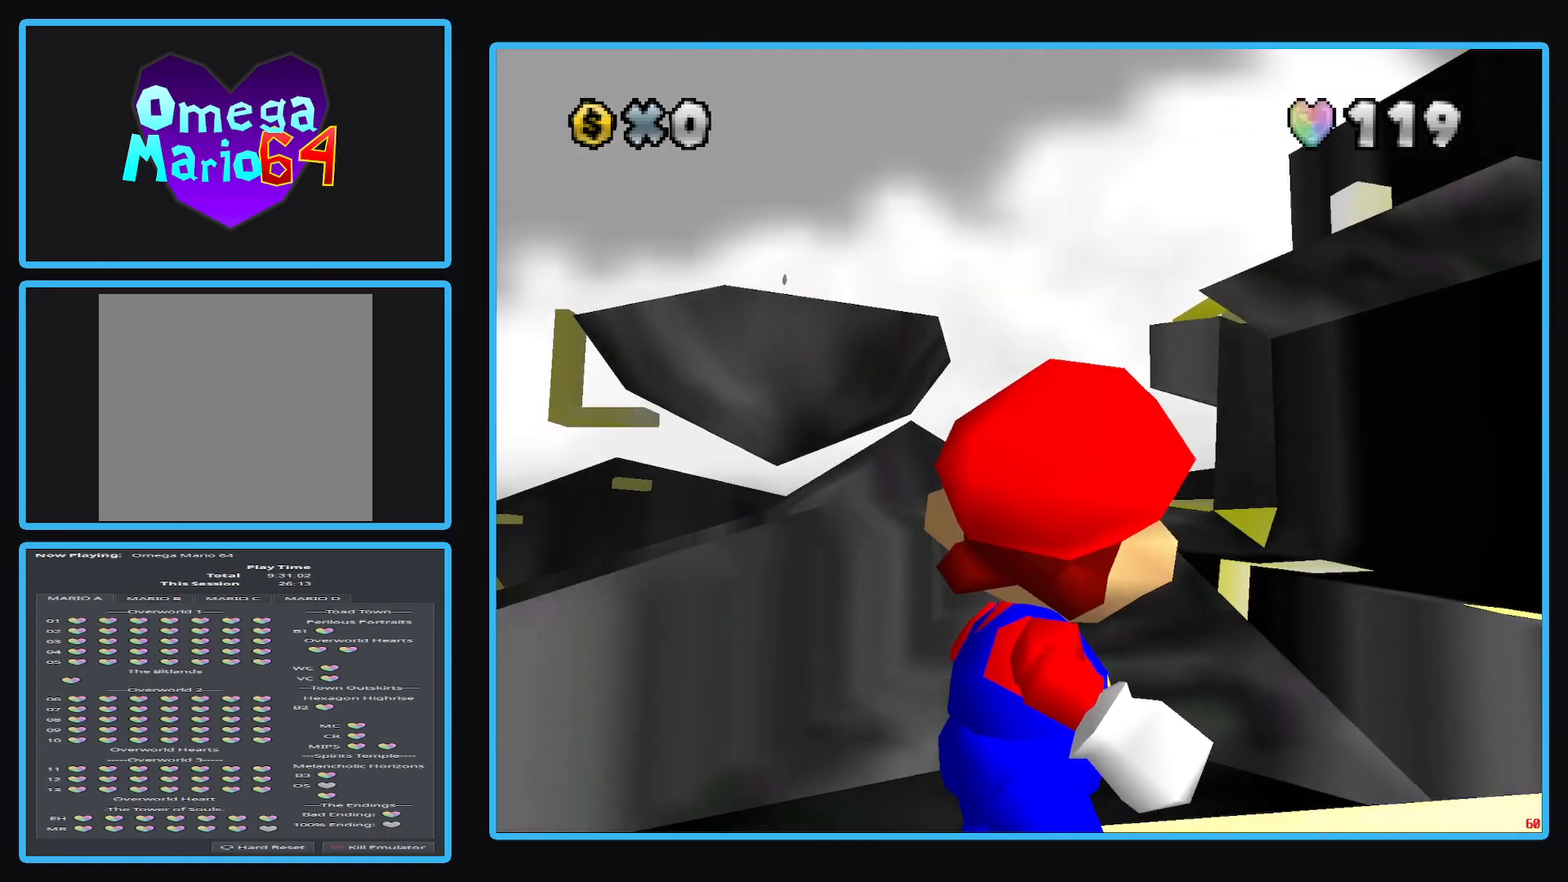
{"buttons": [], "left_stick": "center", "right_stick": "center", "events": []}
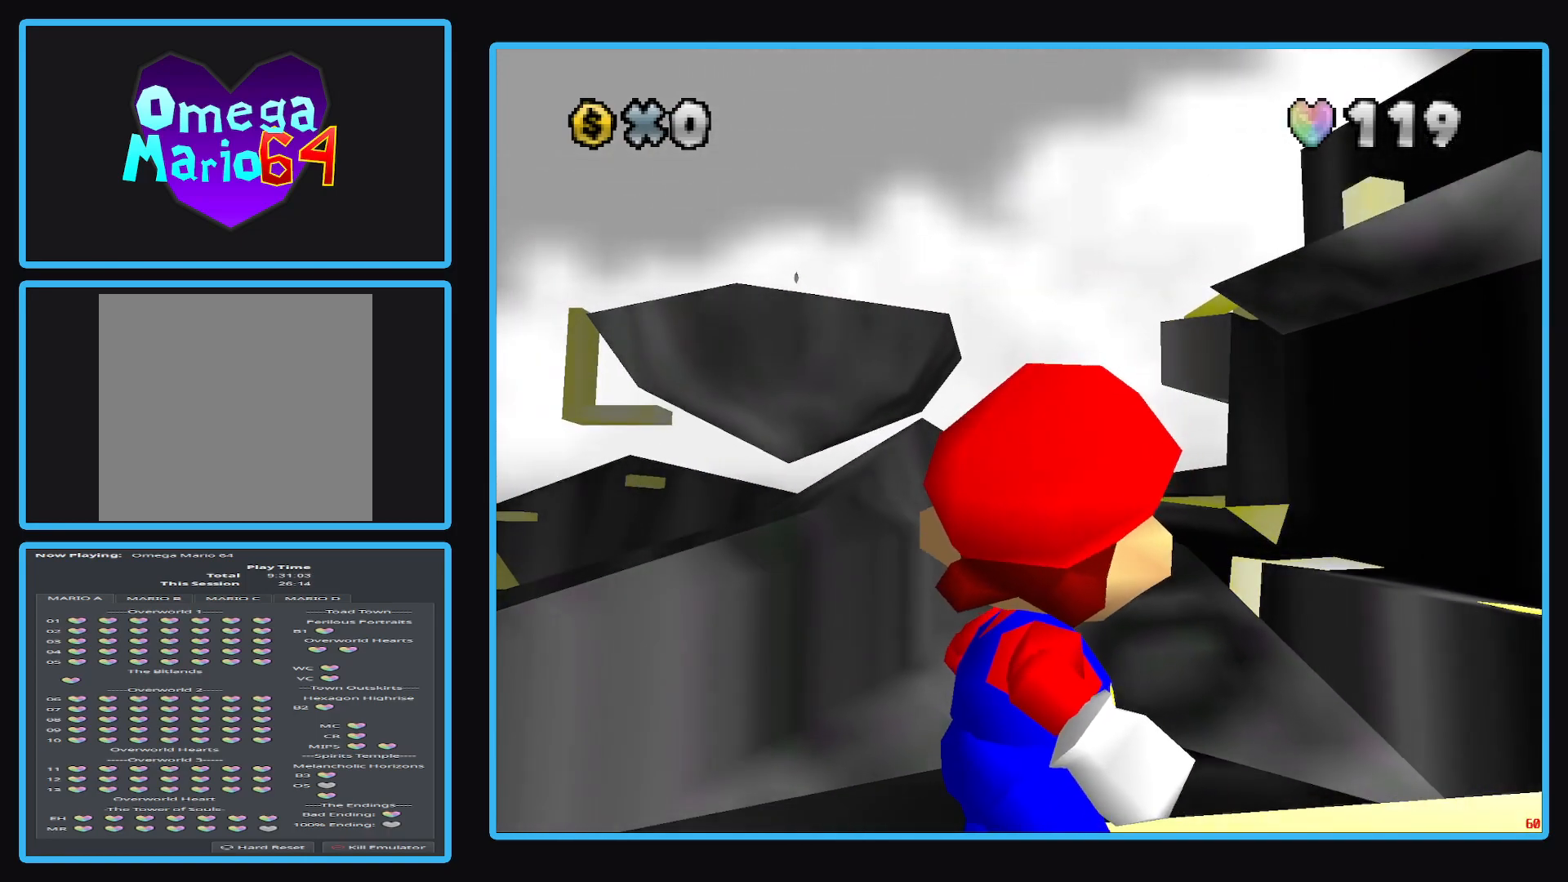
{"buttons": [], "left_stick": "right", "right_stick": "center", "events": [[133, "left_stick", "right"]]}
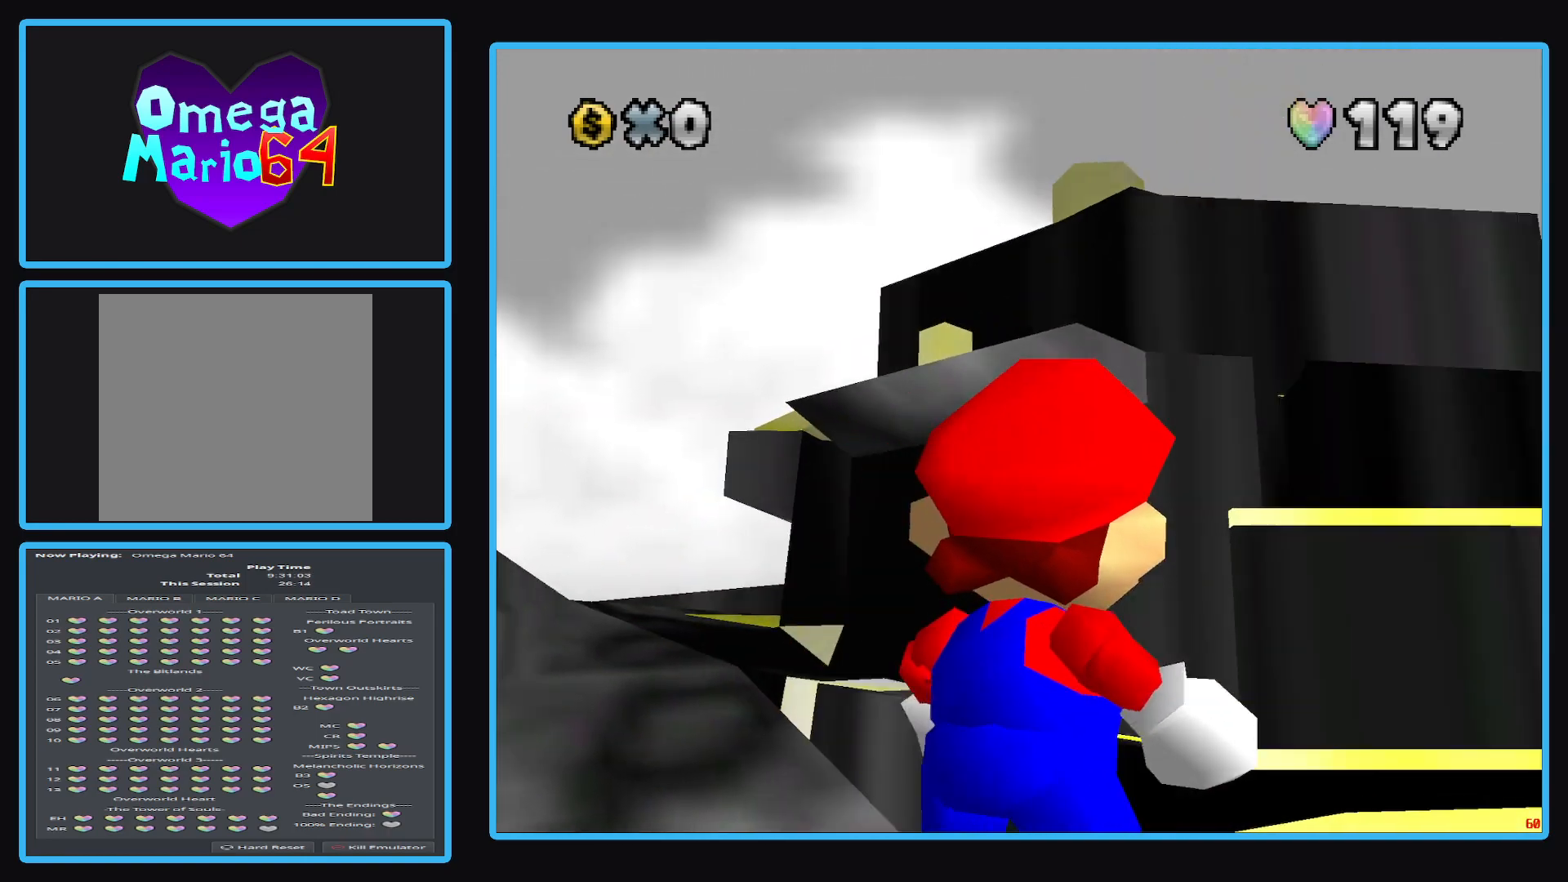
{"buttons": [], "left_stick": "center", "right_stick": "center", "events": [[83, "left_stick", "up-right"], [250, "left_stick", "center"]]}
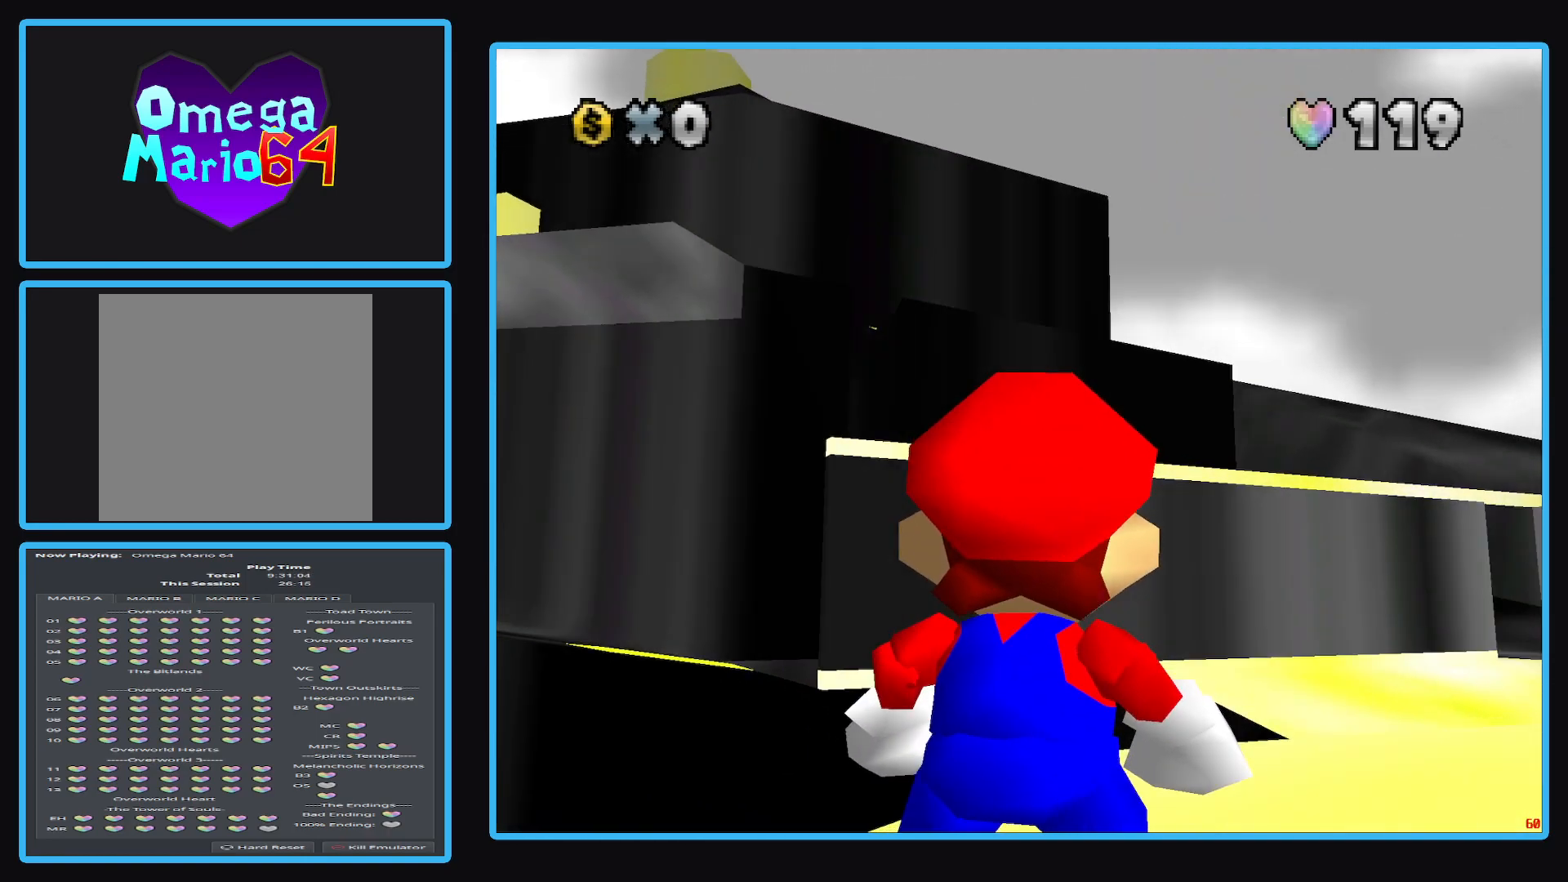
{"buttons": [], "left_stick": "center", "right_stick": "center", "events": []}
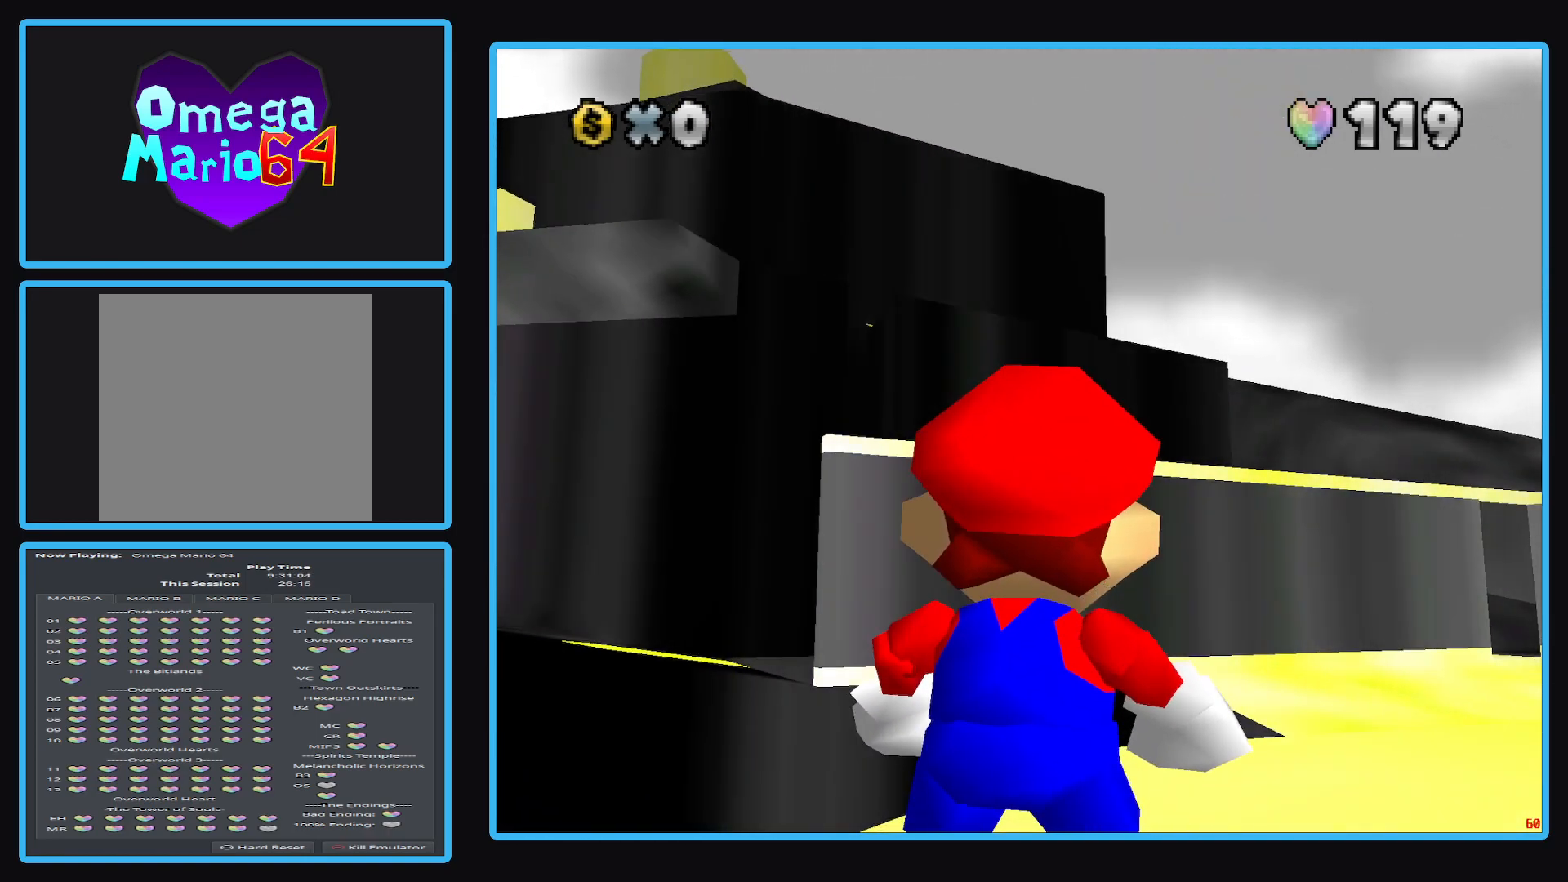
{"buttons": [], "left_stick": "center", "right_stick": "center", "events": [[83, "left_stick", "up-right"], [317, "left_stick", "center"]]}